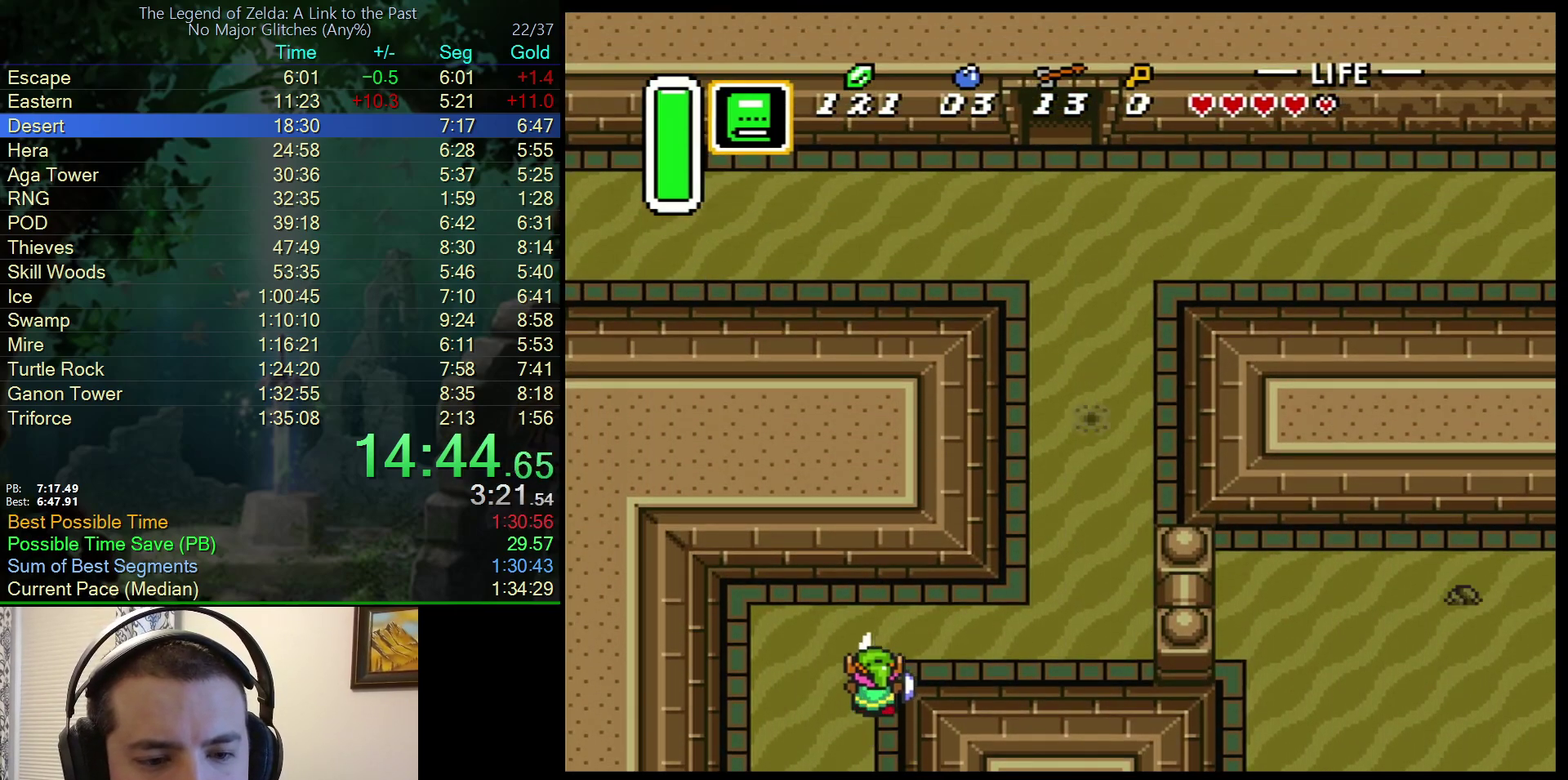
Gameplay with a controller (Nintendo layout); each line is a JSON object with the inputs held at the frame after it. "events" lists button and stick changes between this image and that frame as [ms after this image, input, new state], when the widget could be followed in between. Not read: L3 R3.
{"buttons": ["B", "DPAD_RIGHT"], "events": [[83, "DPAD_UP", "up"]]}
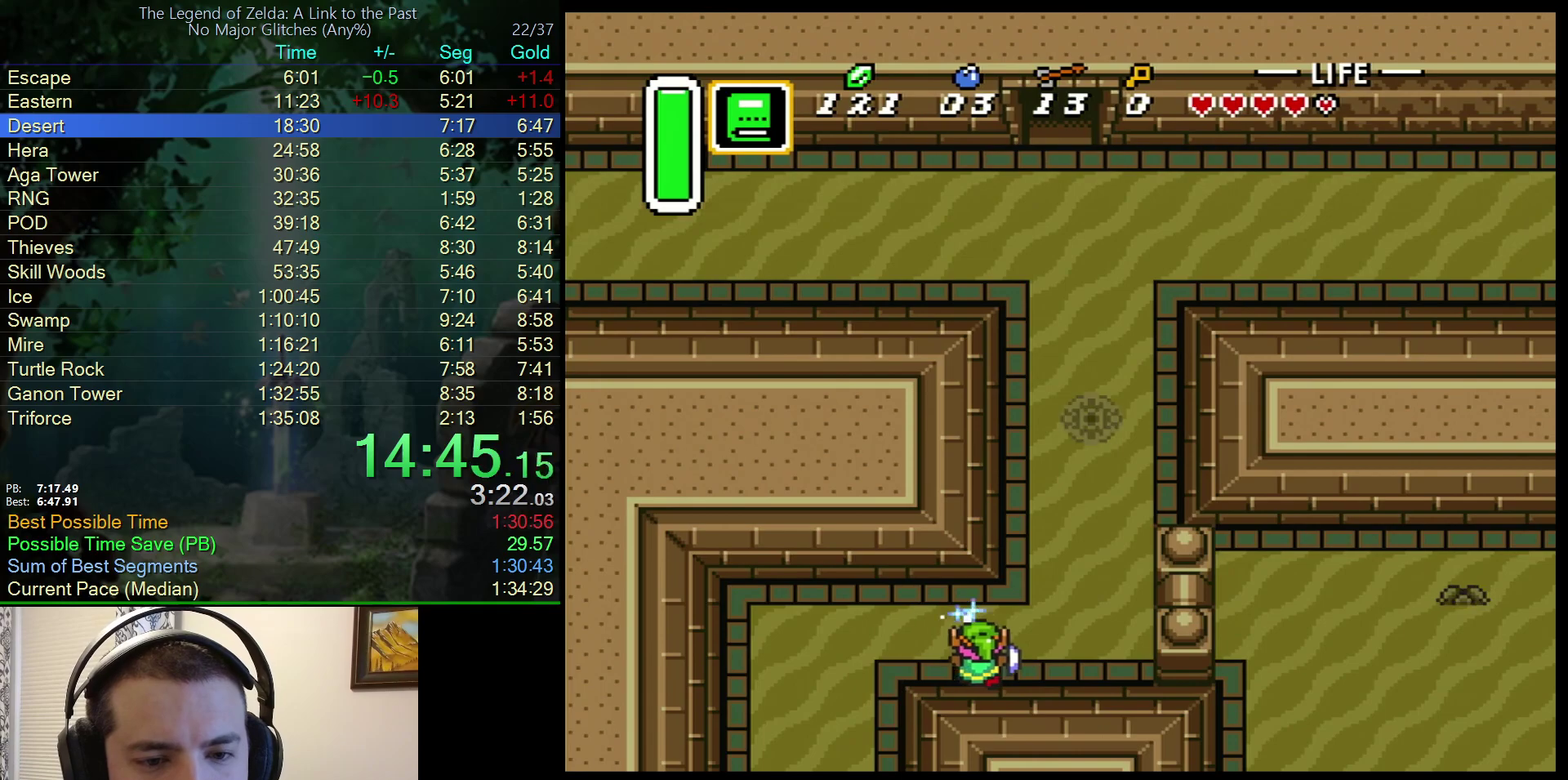
{"buttons": ["B", "DPAD_UP"], "events": [[283, "DPAD_UP", "down"], [350, "DPAD_RIGHT", "up"]]}
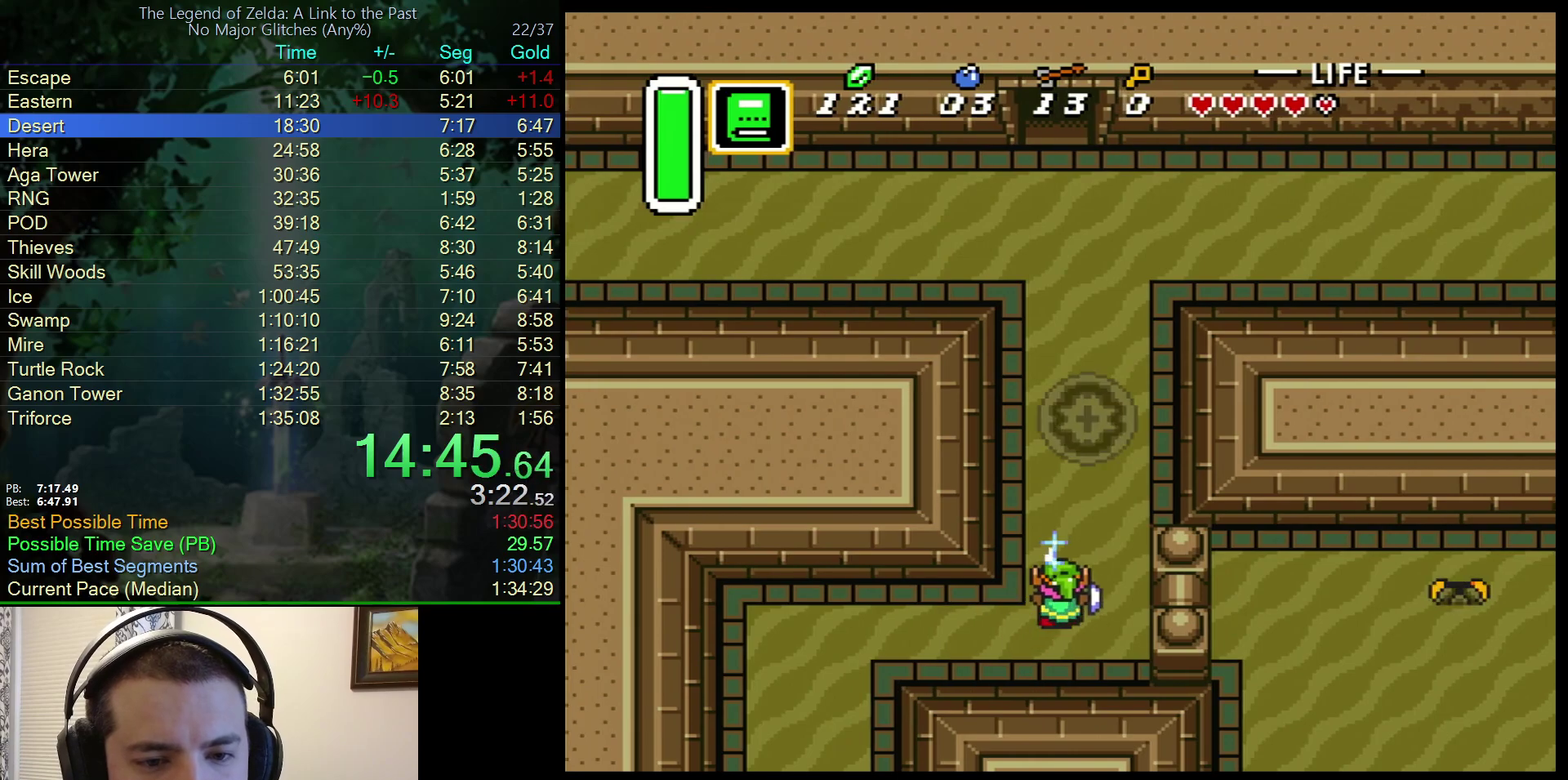
{"buttons": ["DPAD_UP"], "events": [[433, "B", "up"]]}
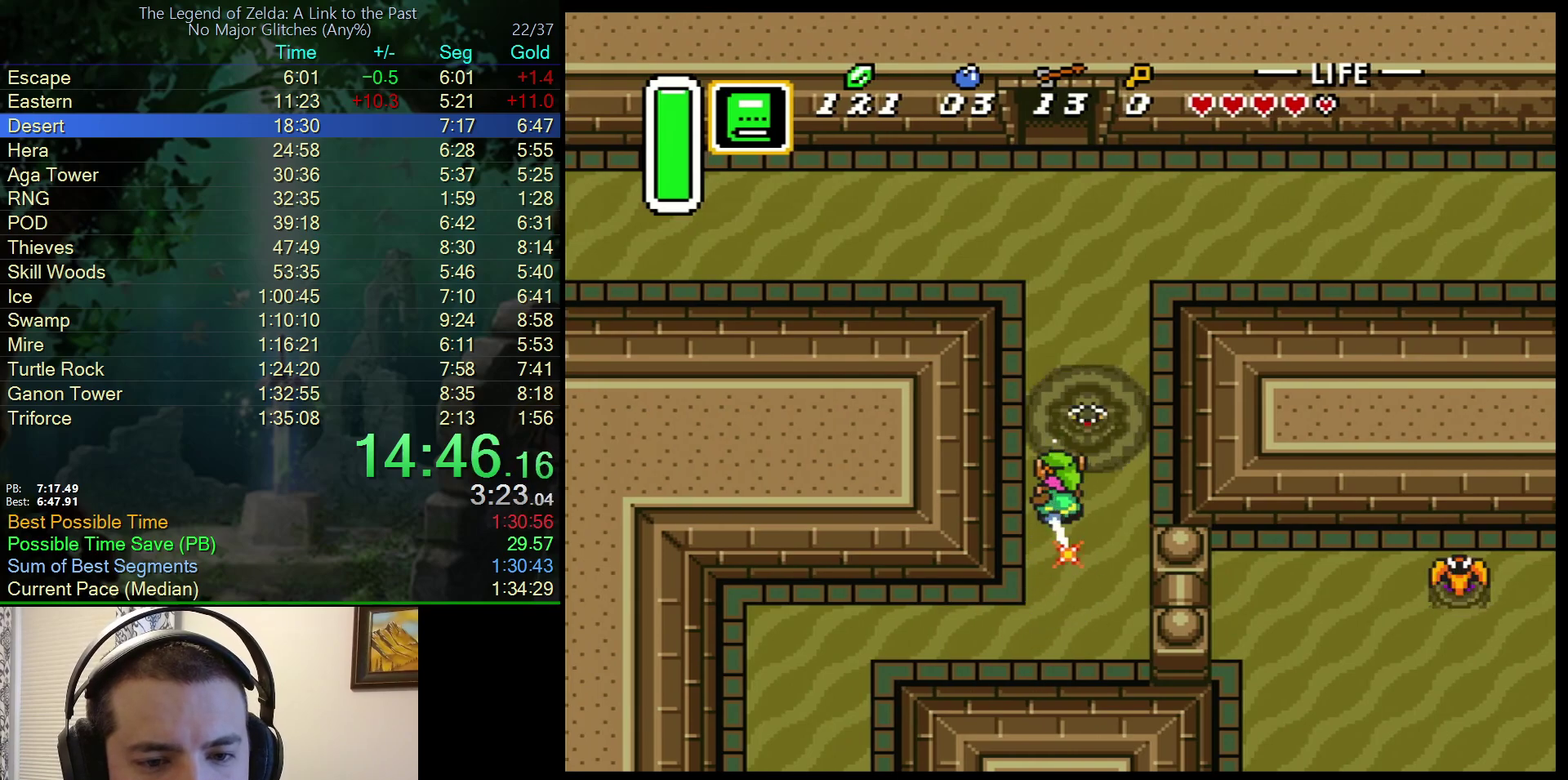
{"buttons": ["DPAD_UP"], "events": []}
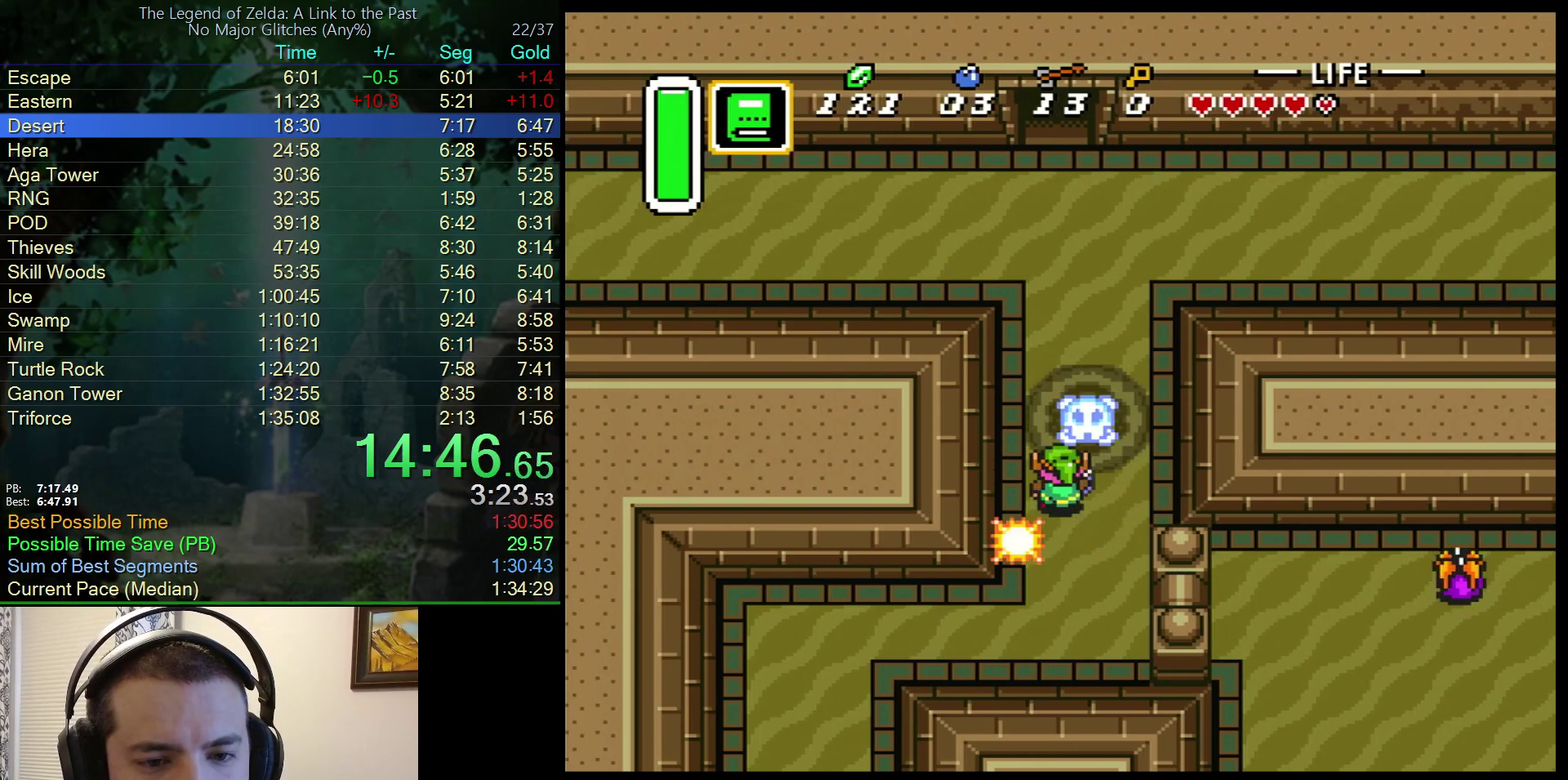
{"buttons": ["DPAD_UP"], "events": []}
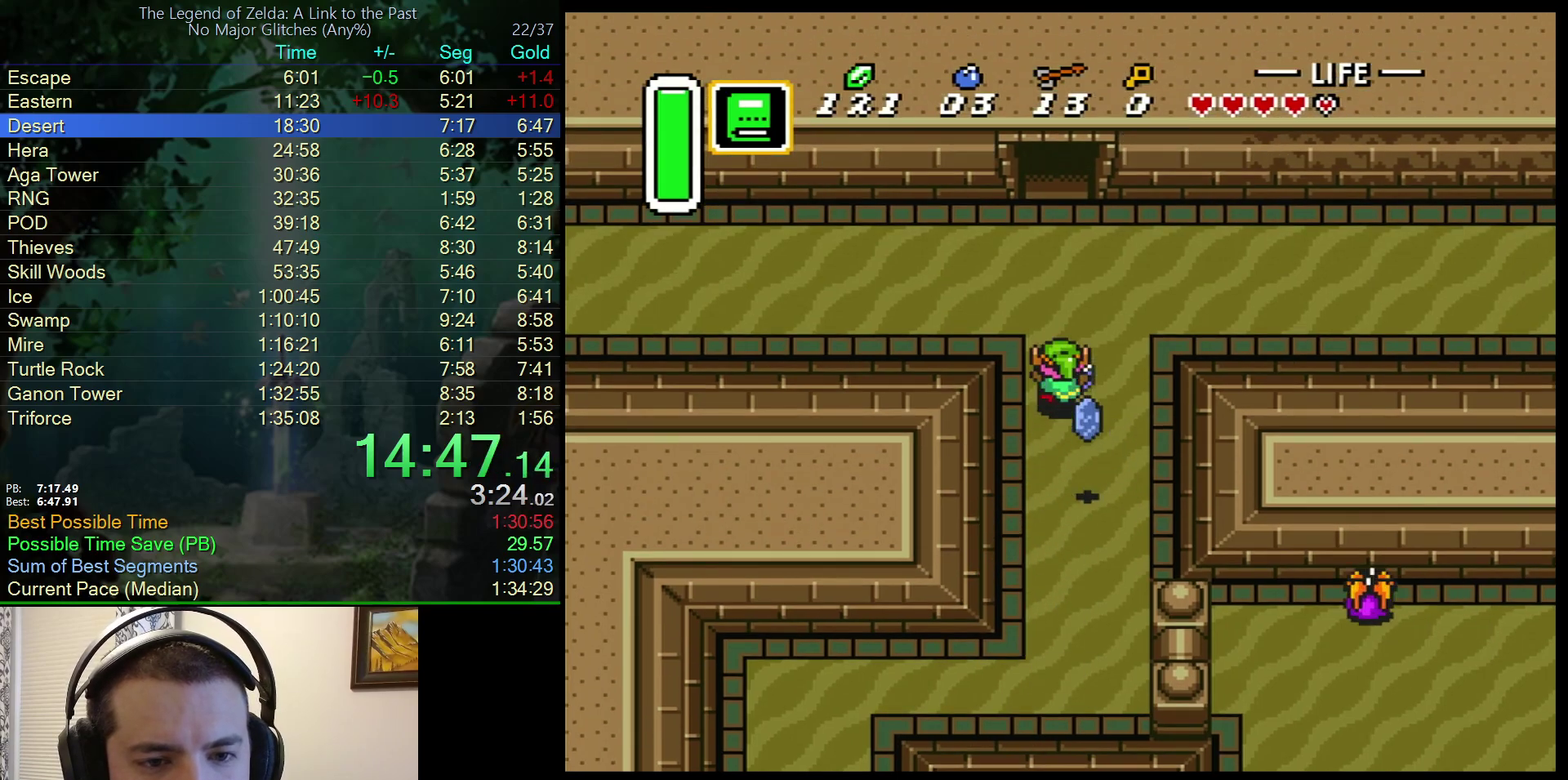
{"buttons": ["A", "DPAD_LEFT"], "events": [[183, "A", "down"], [217, "DPAD_LEFT", "down"], [217, "DPAD_UP", "up"]]}
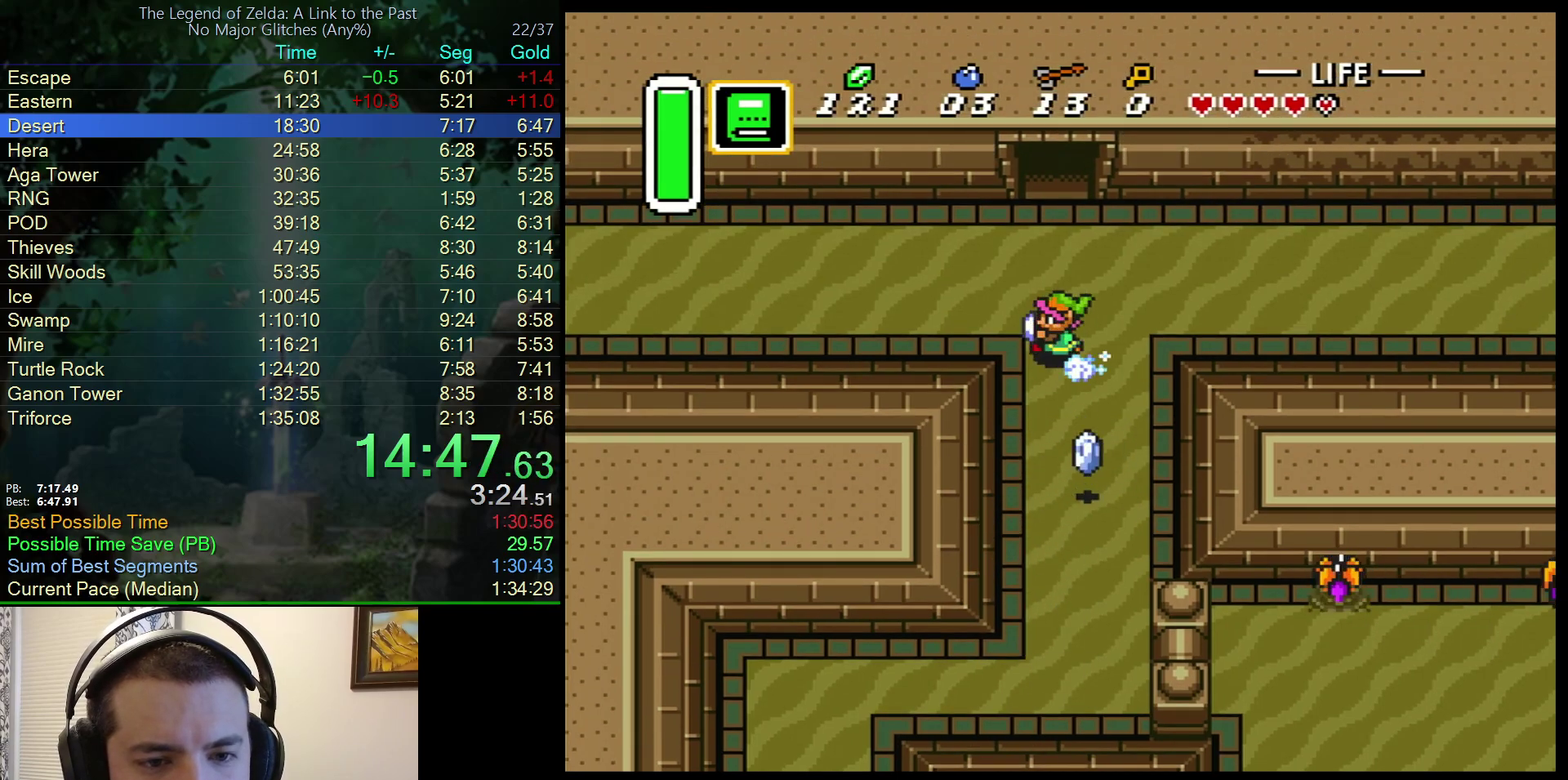
{"buttons": ["A"], "events": [[83, "DPAD_LEFT", "up"]]}
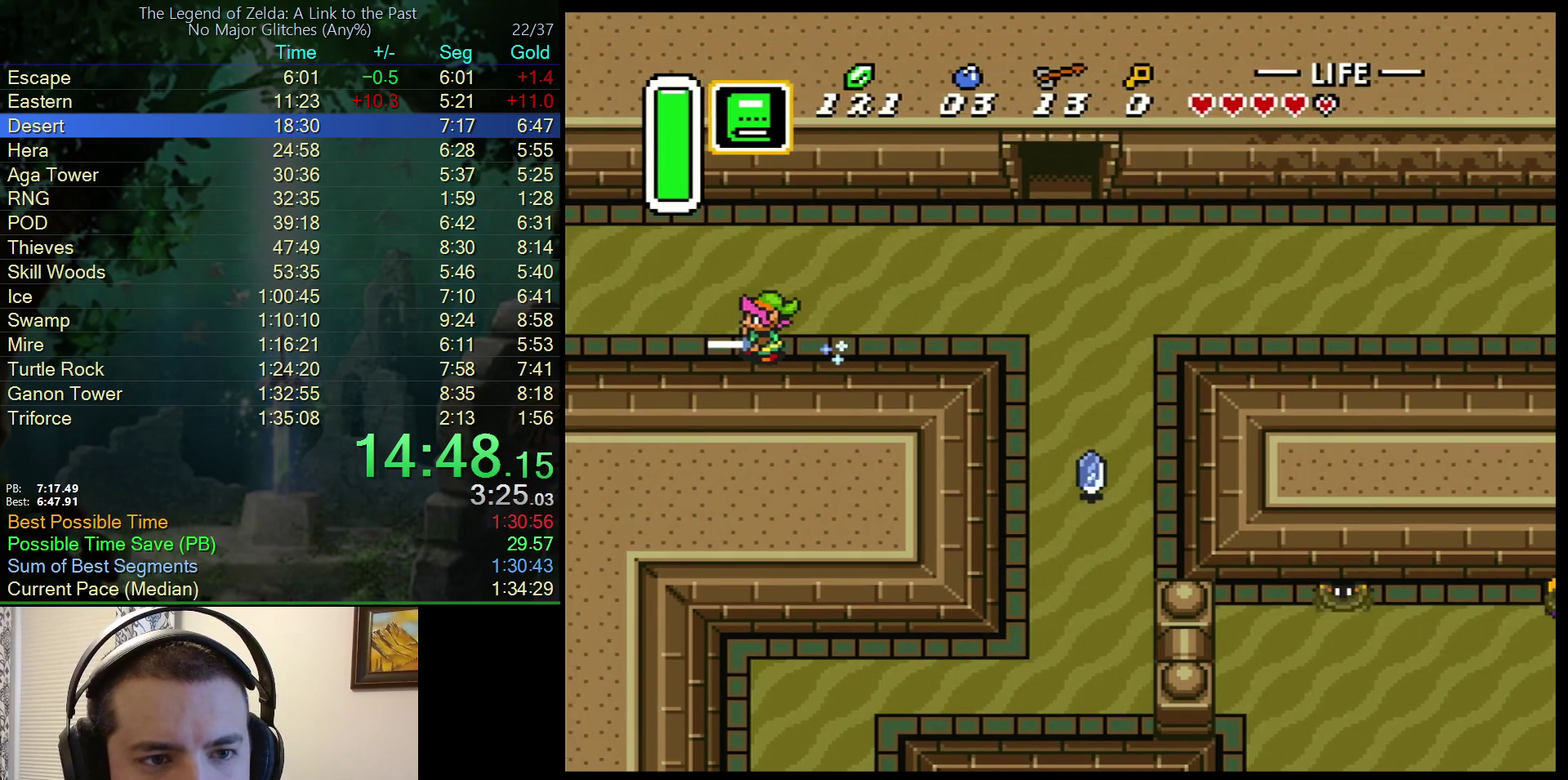
{"buttons": ["A", "DPAD_LEFT"], "events": [[450, "DPAD_LEFT", "down"]]}
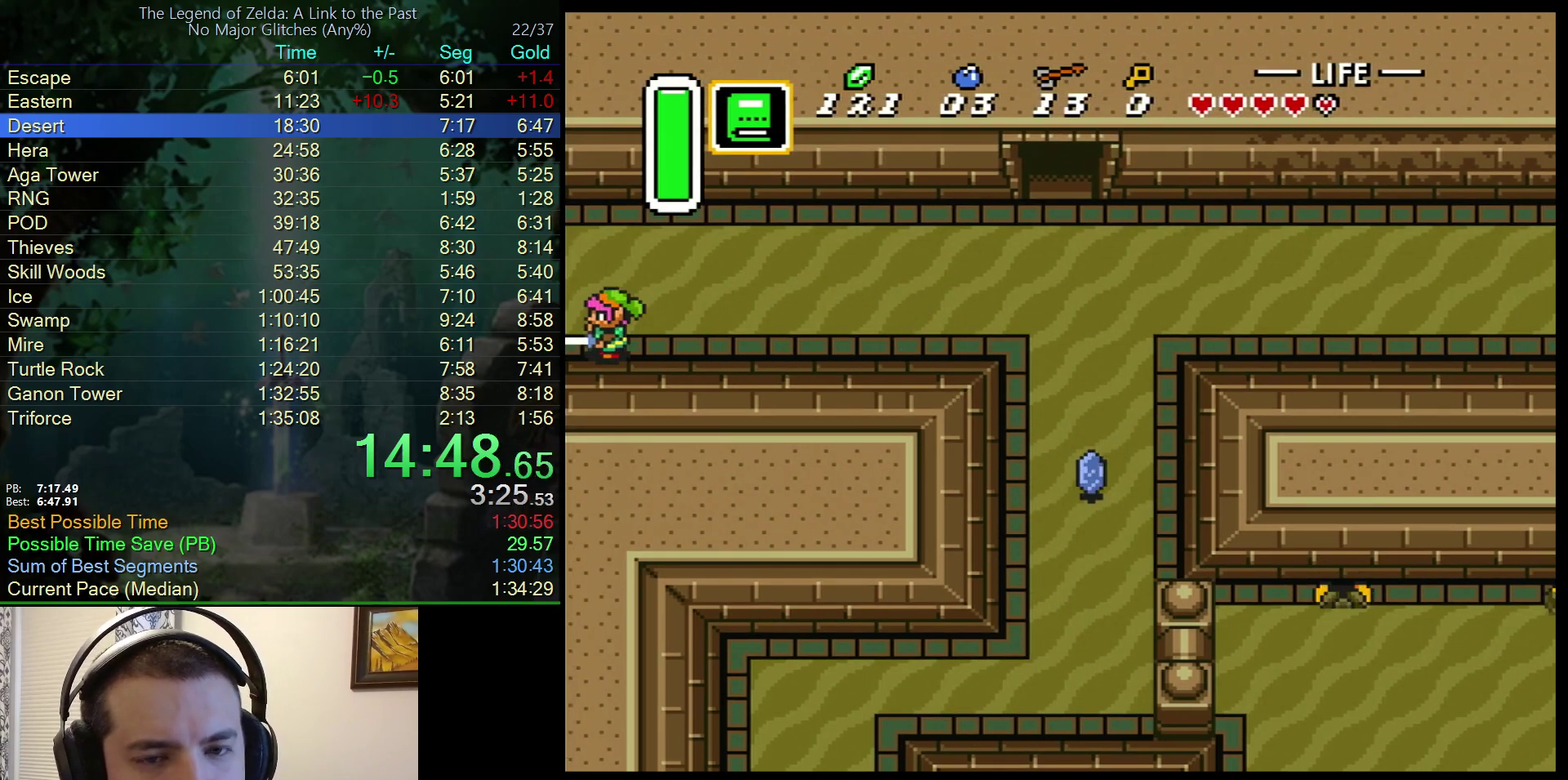
{"buttons": ["DPAD_LEFT"], "events": [[33, "A", "up"]]}
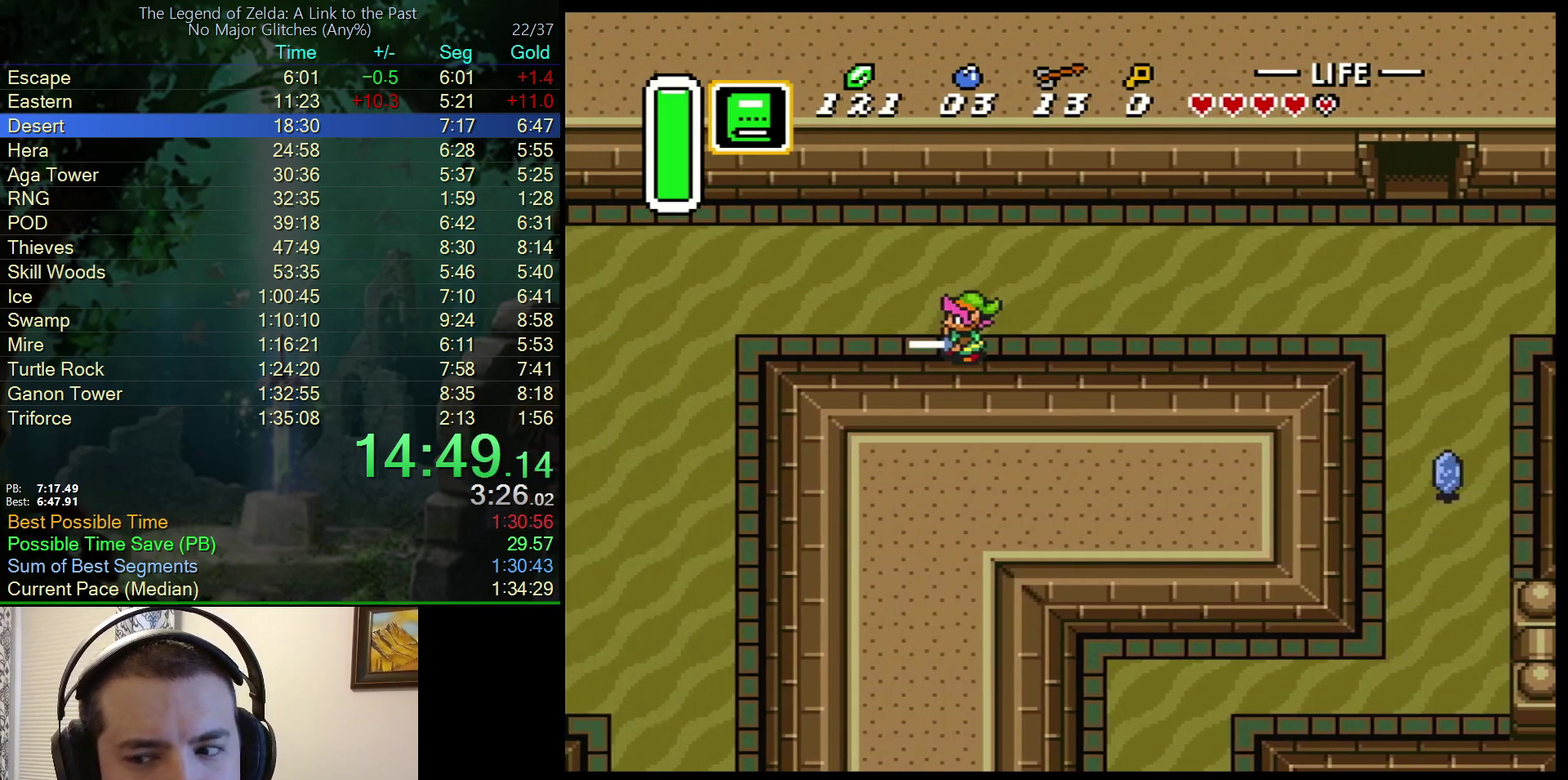
{"buttons": ["DPAD_LEFT"], "events": []}
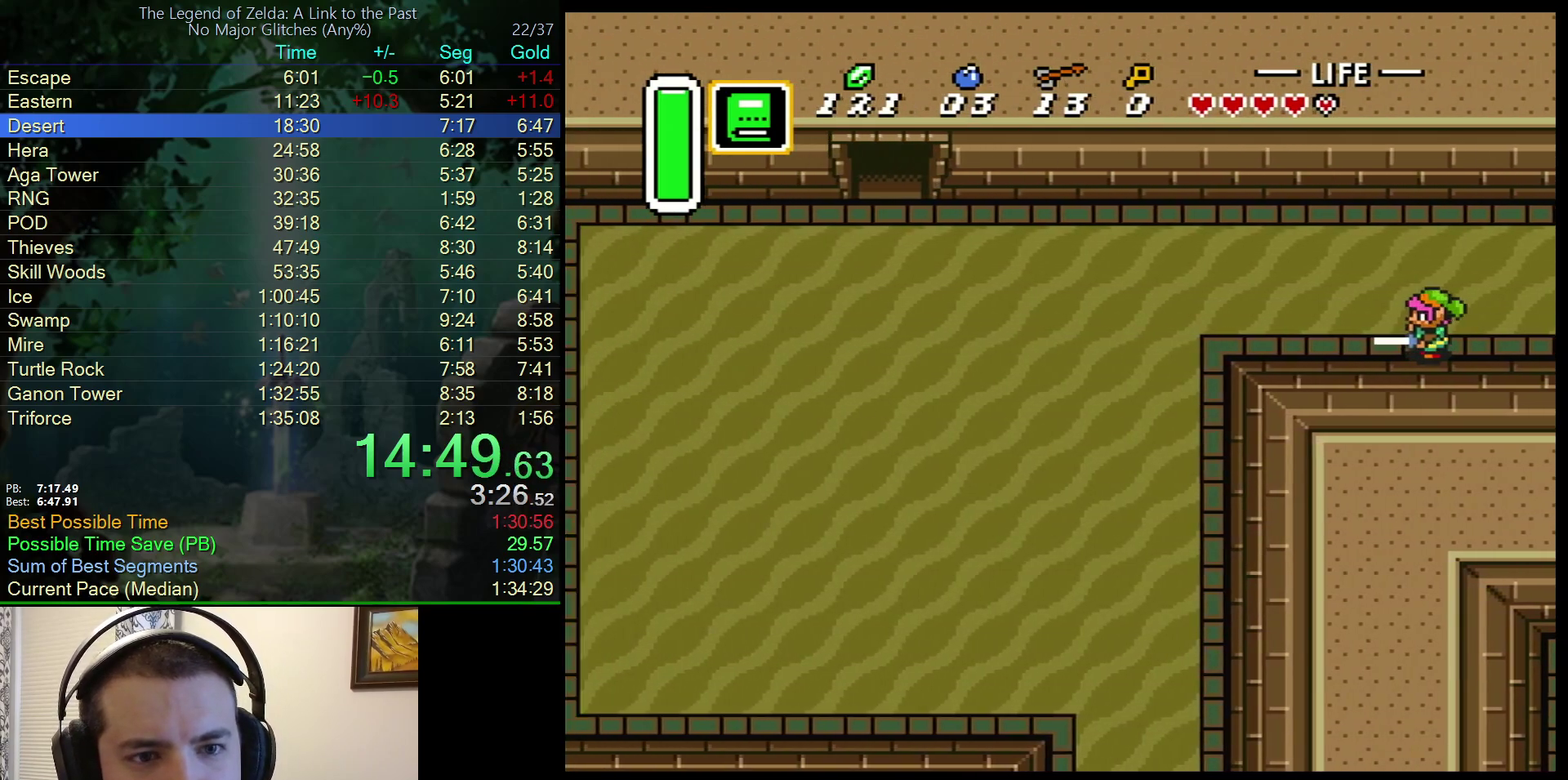
{"buttons": ["DPAD_LEFT"], "events": []}
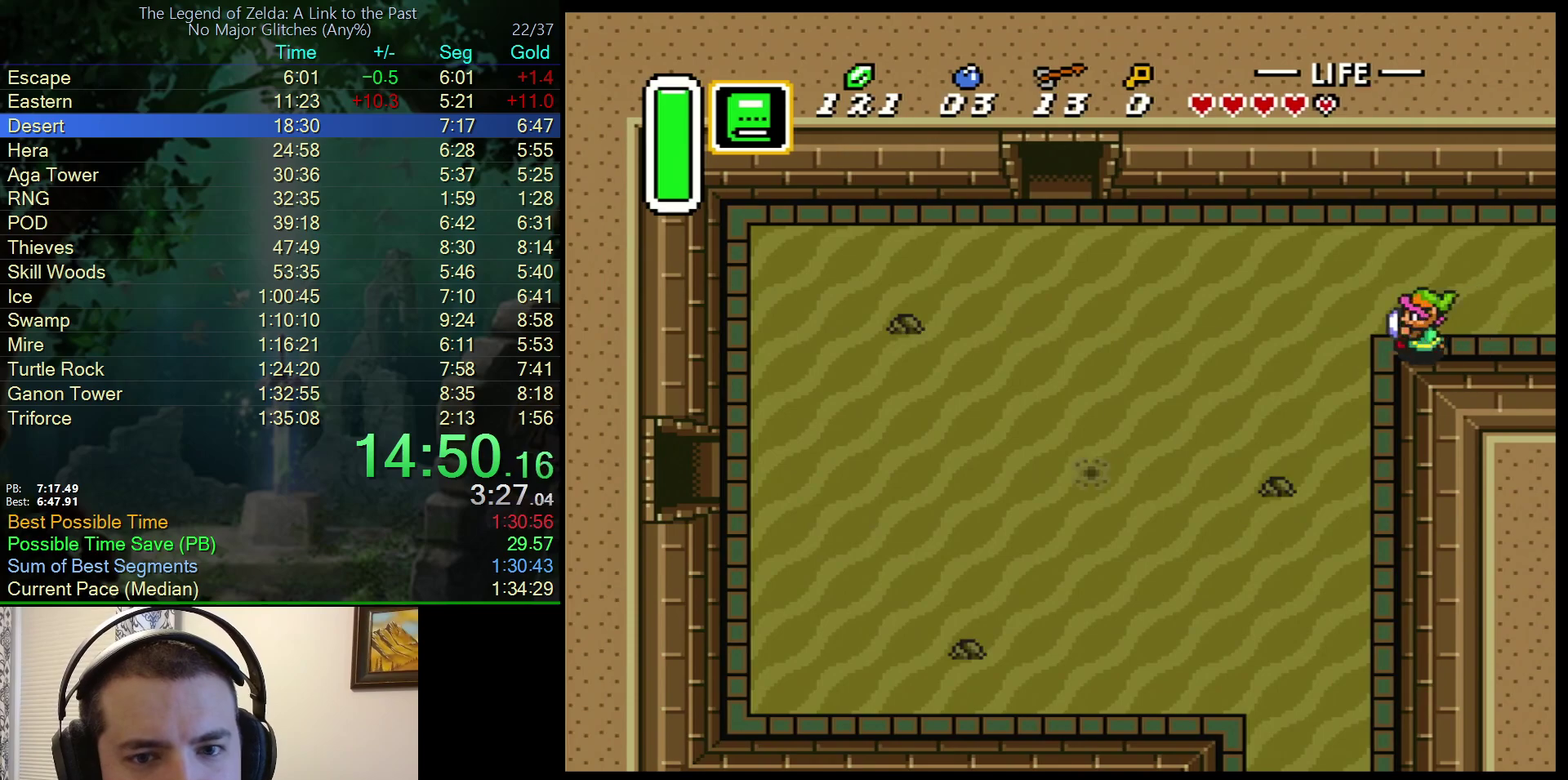
{"buttons": ["DPAD_UP", "DPAD_LEFT"], "events": [[417, "DPAD_UP", "down"]]}
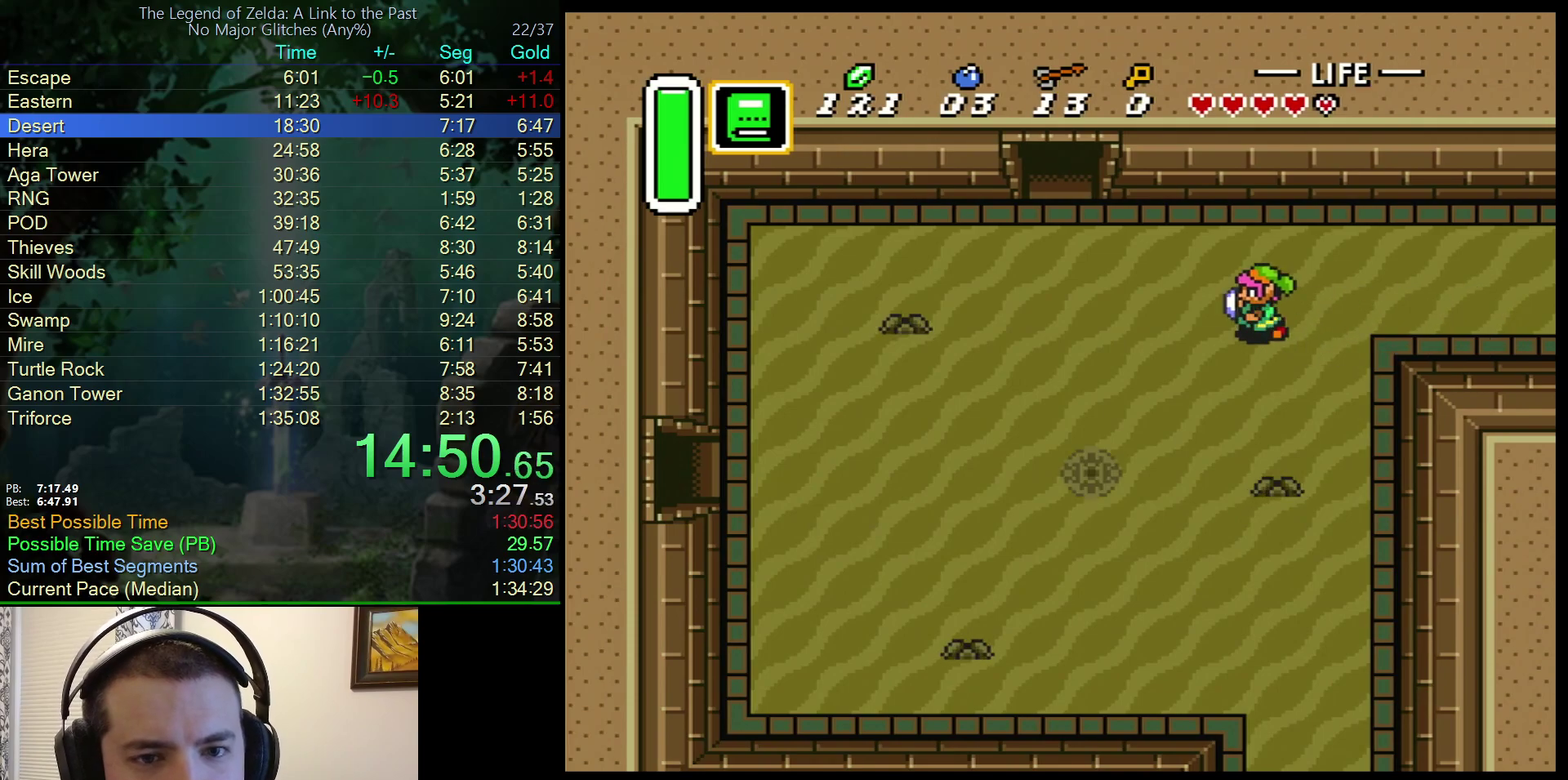
{"buttons": ["DPAD_LEFT"], "events": [[317, "DPAD_UP", "up"]]}
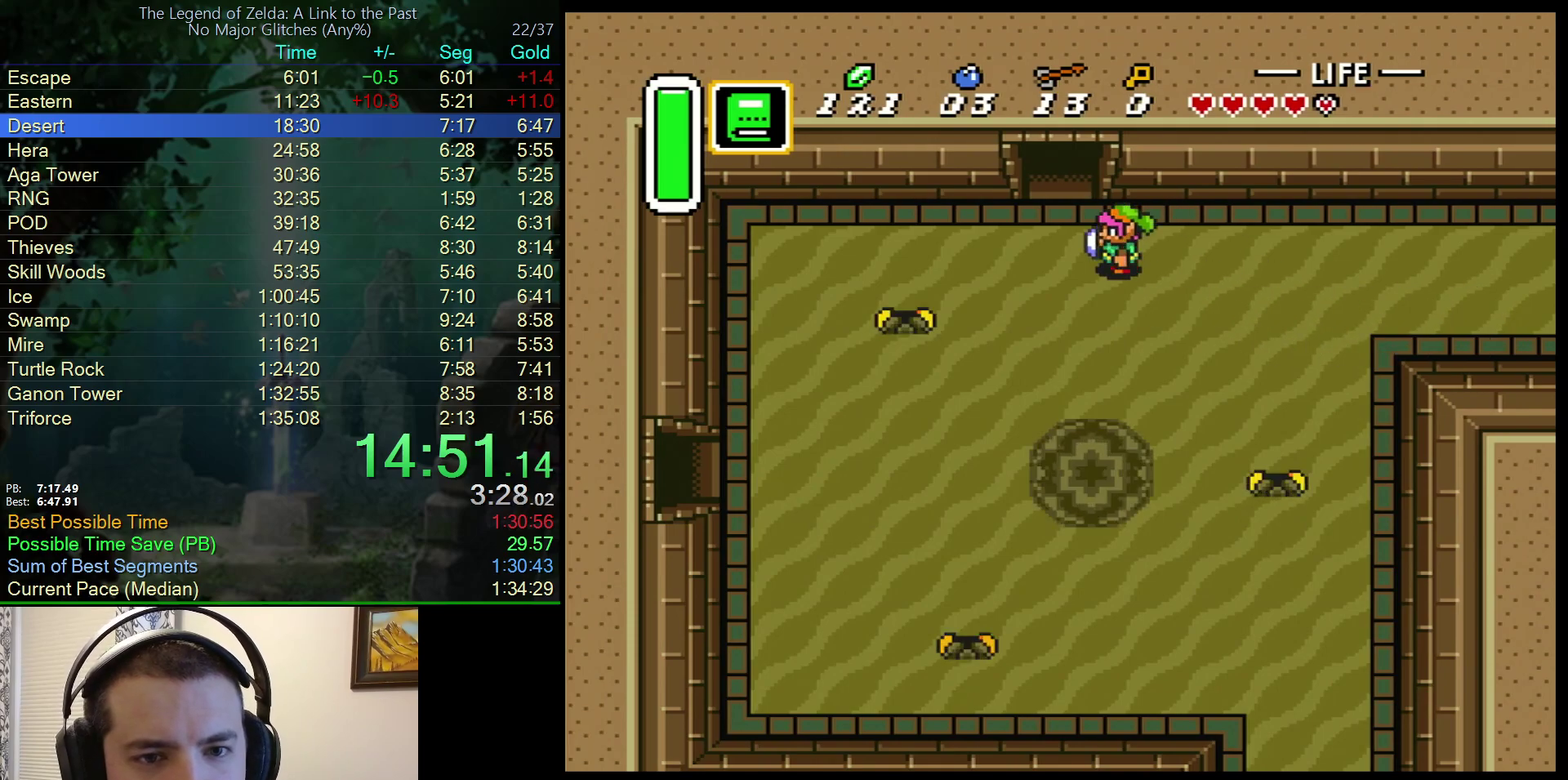
{"buttons": ["DPAD_UP"], "events": [[50, "DPAD_UP", "down"], [250, "DPAD_LEFT", "up"]]}
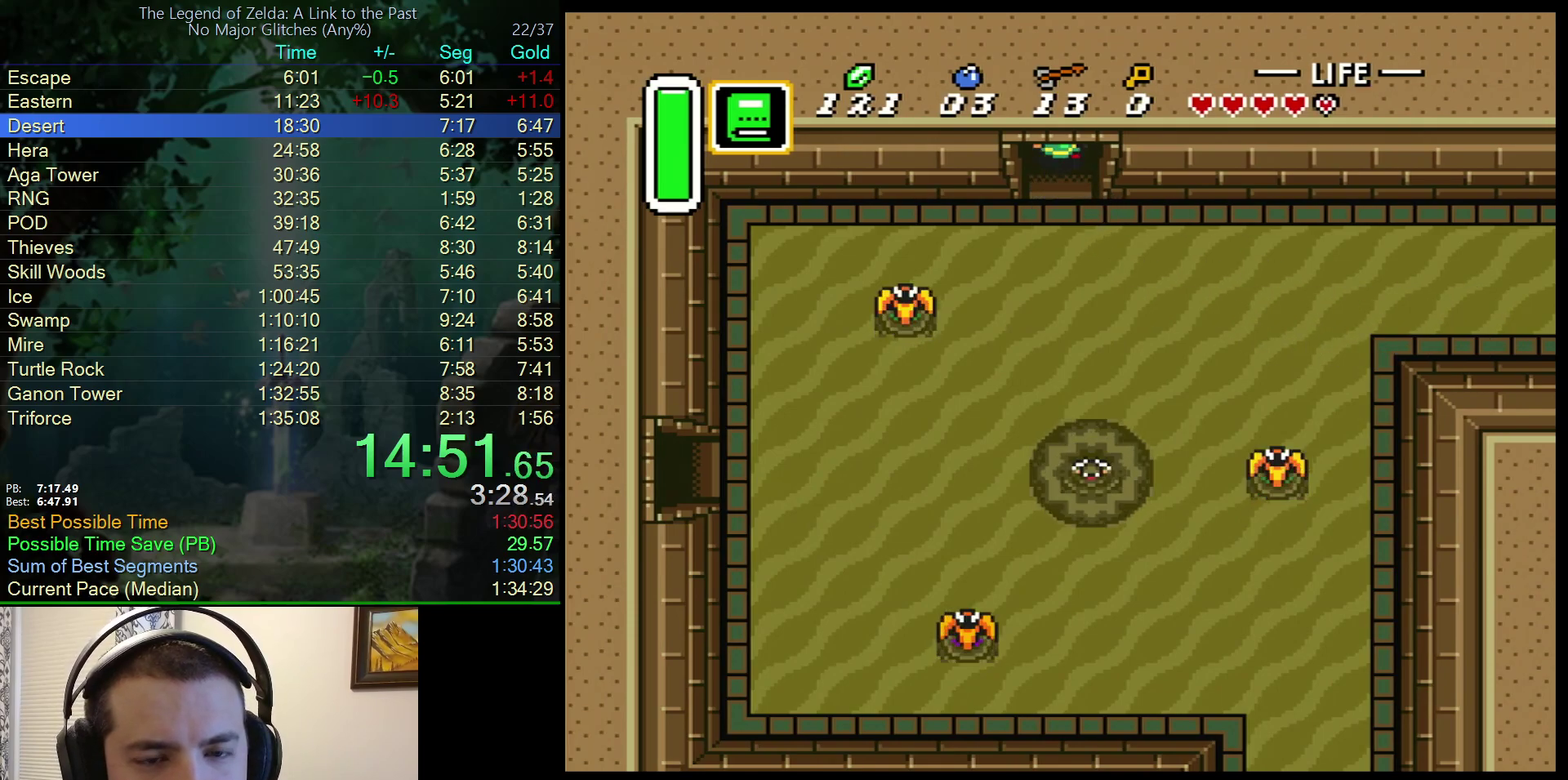
{"buttons": ["DPAD_UP"], "events": [[367, "DPAD_UP", "up"], [467, "DPAD_UP", "down"]]}
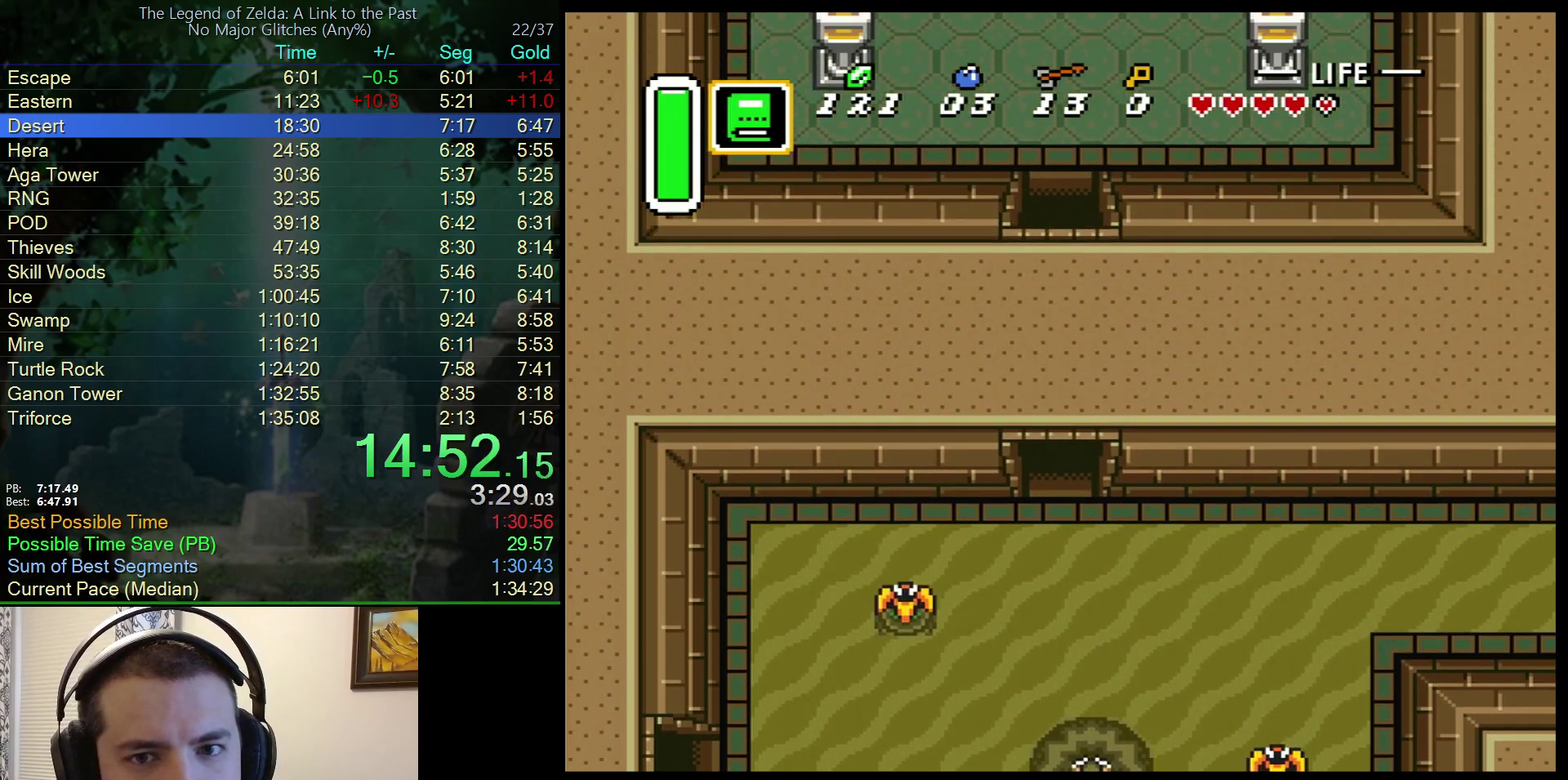
{"buttons": ["DPAD_UP"], "events": []}
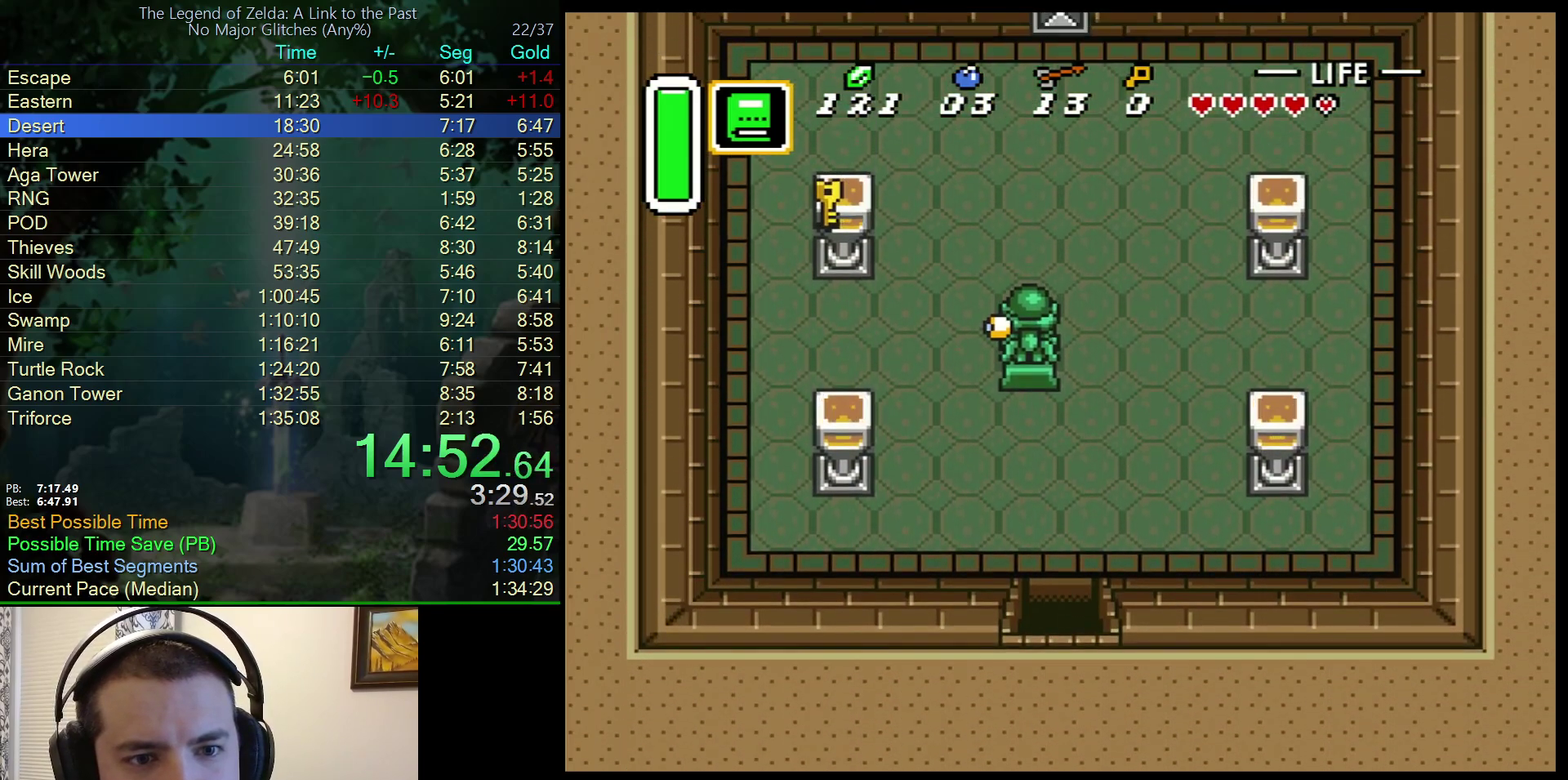
{"buttons": ["DPAD_UP"], "events": []}
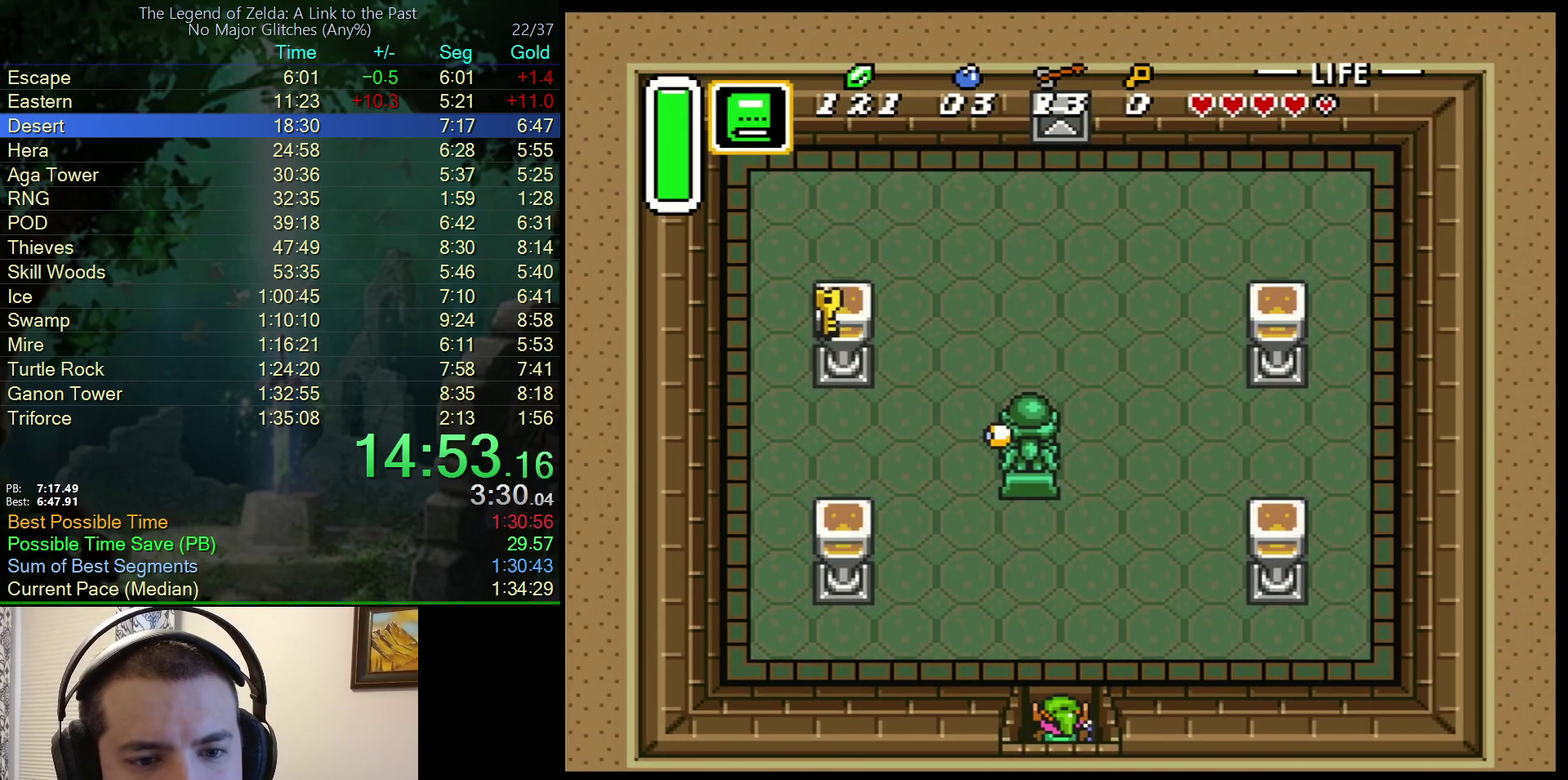
{"buttons": ["DPAD_UP", "DPAD_LEFT"], "events": [[100, "DPAD_LEFT", "down"]]}
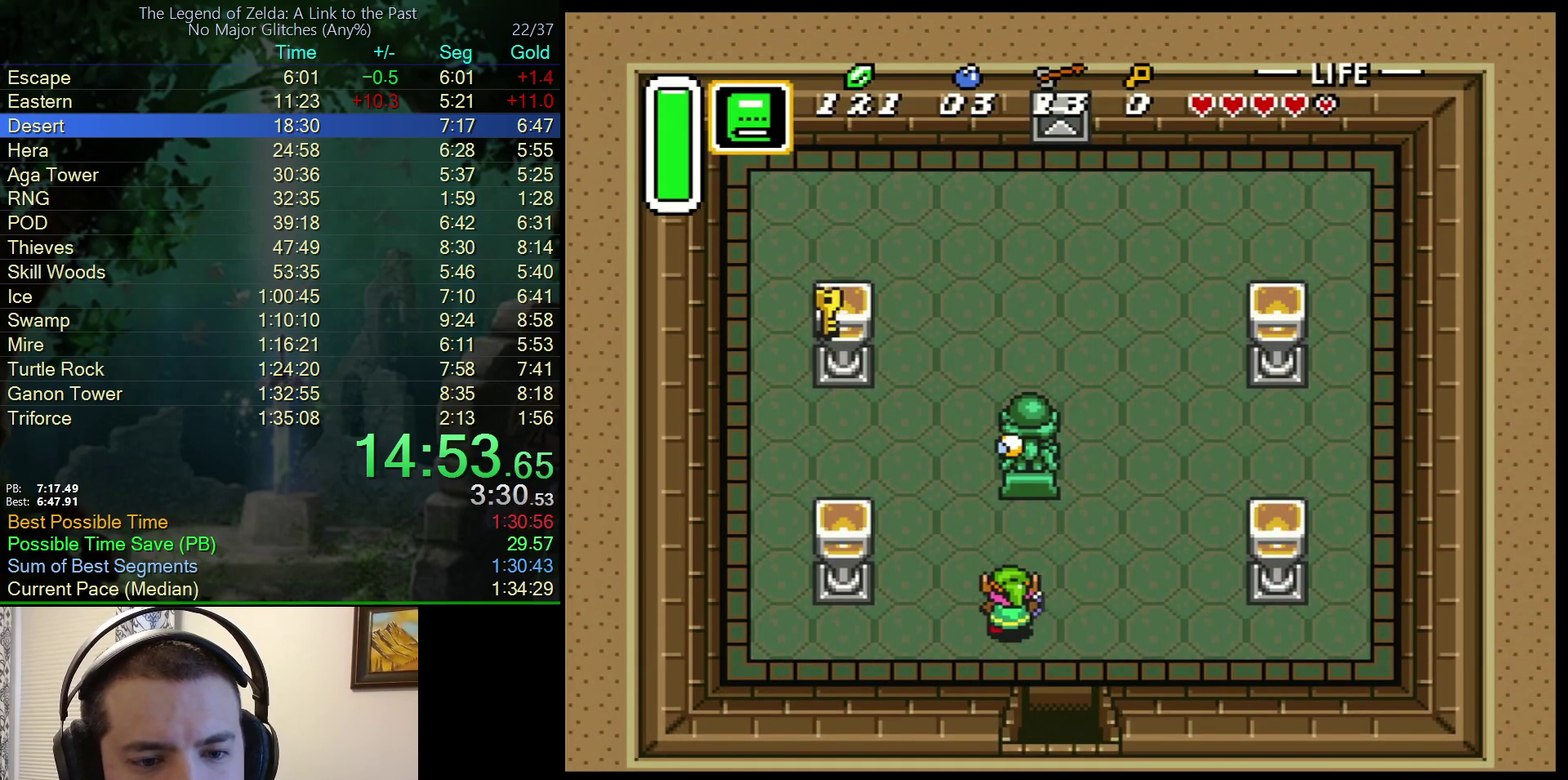
{"buttons": ["DPAD_UP"], "events": [[300, "DPAD_LEFT", "up"]]}
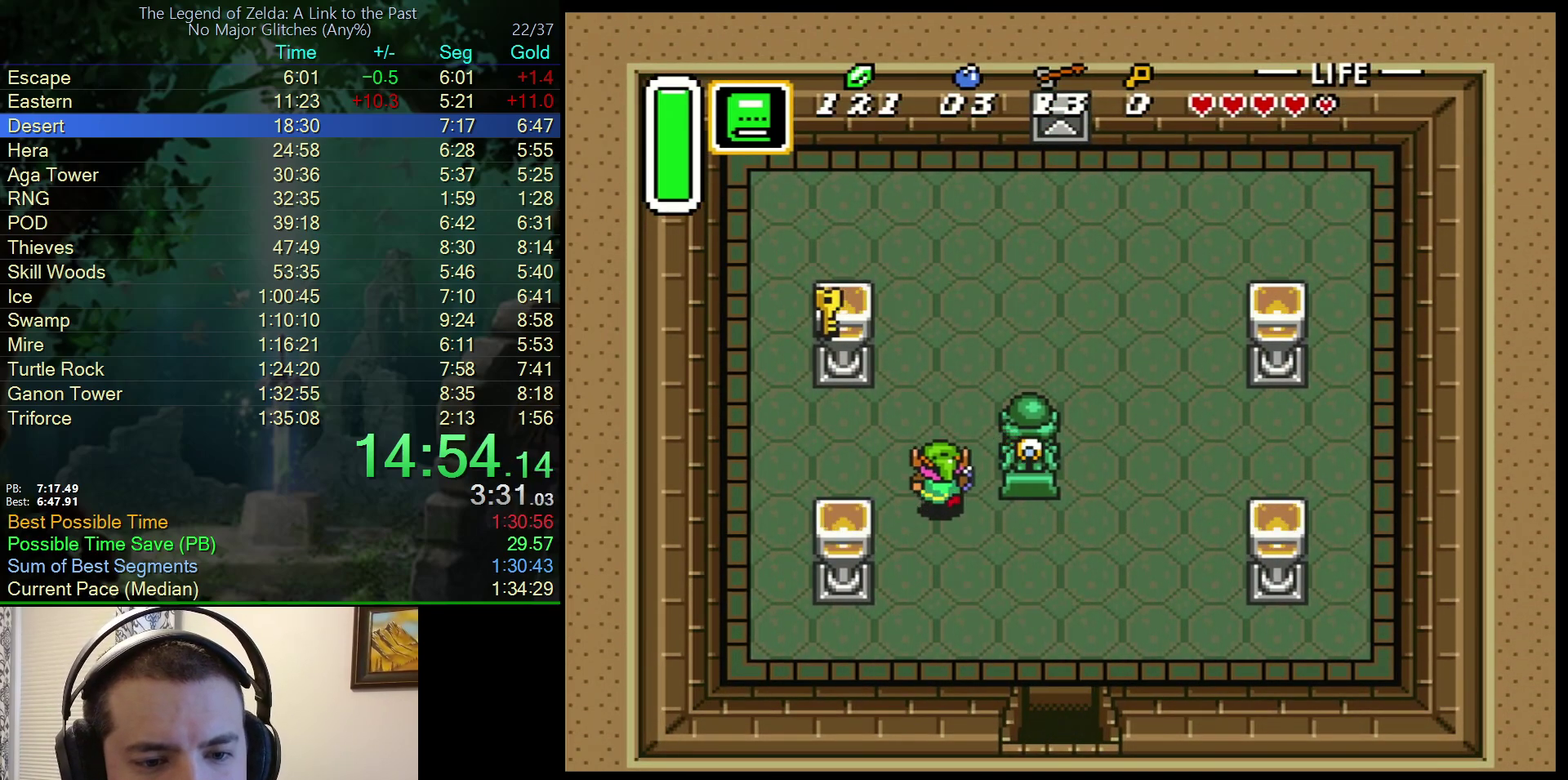
{"buttons": ["A", "DPAD_LEFT"], "events": [[333, "A", "down"], [350, "DPAD_LEFT", "down"], [367, "DPAD_UP", "up"]]}
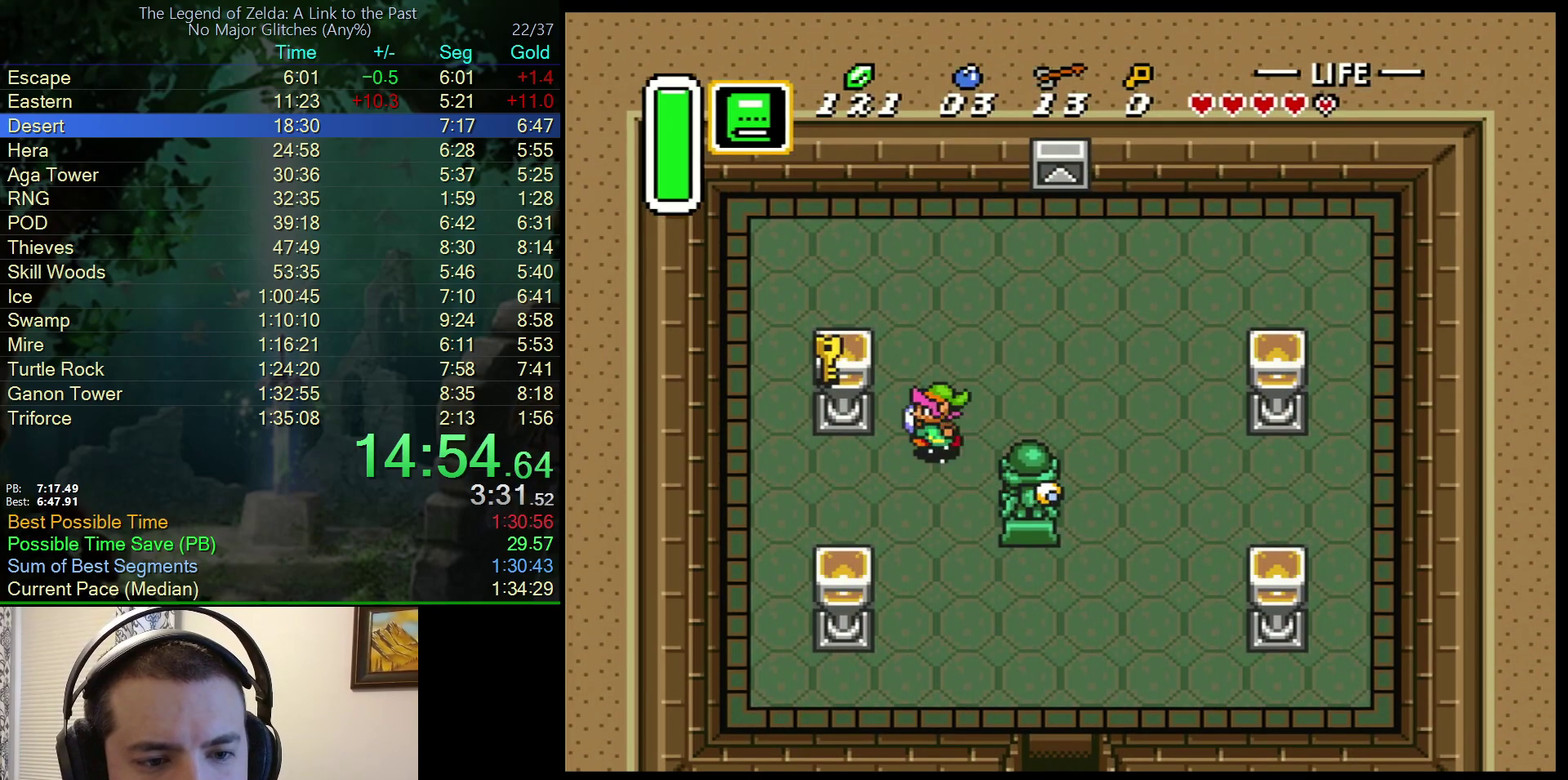
{"buttons": ["A"], "events": [[83, "DPAD_LEFT", "up"]]}
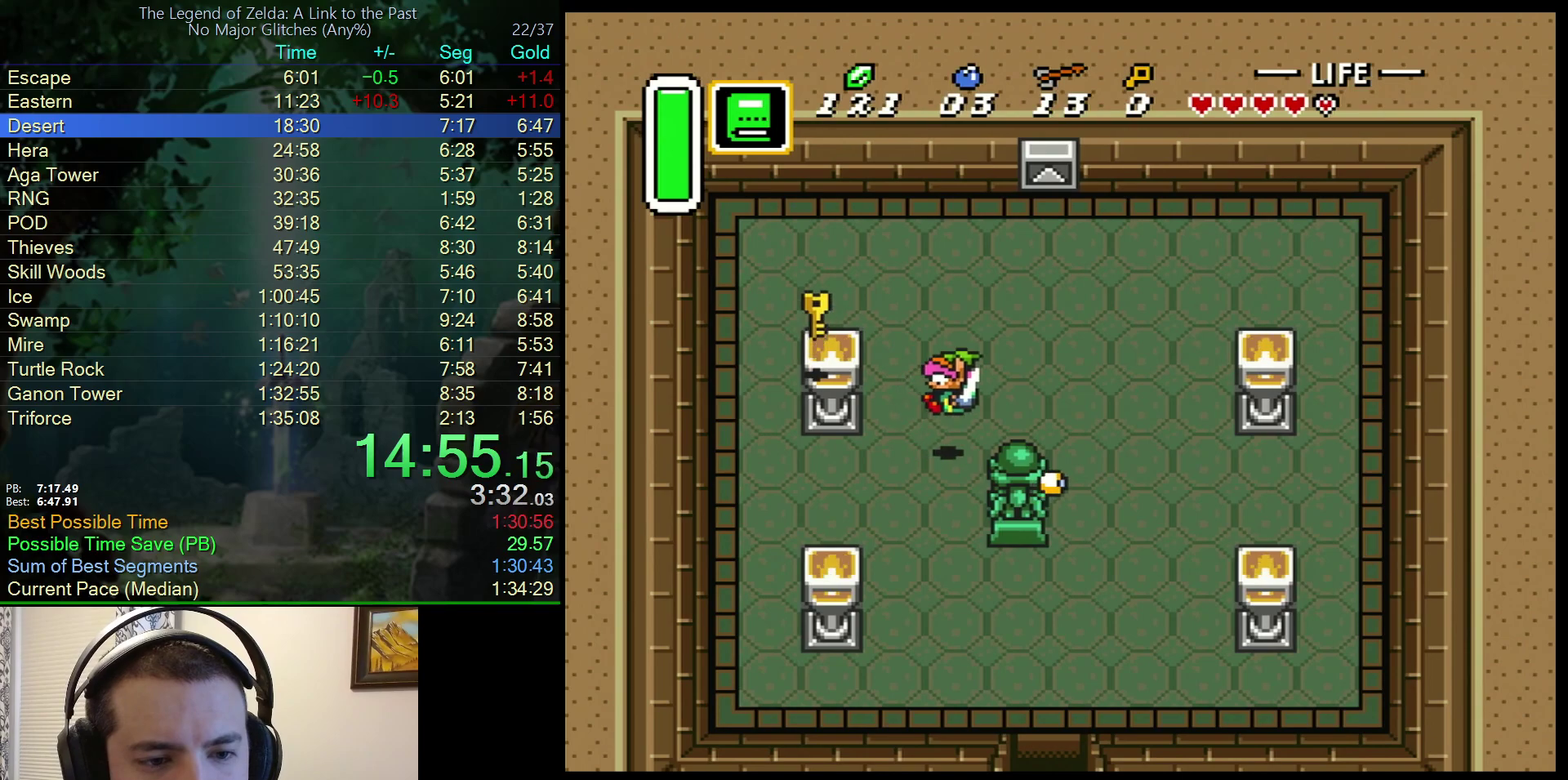
{"buttons": ["DPAD_UP", "DPAD_LEFT"], "events": [[250, "A", "up"], [250, "DPAD_LEFT", "down"], [250, "DPAD_UP", "down"]]}
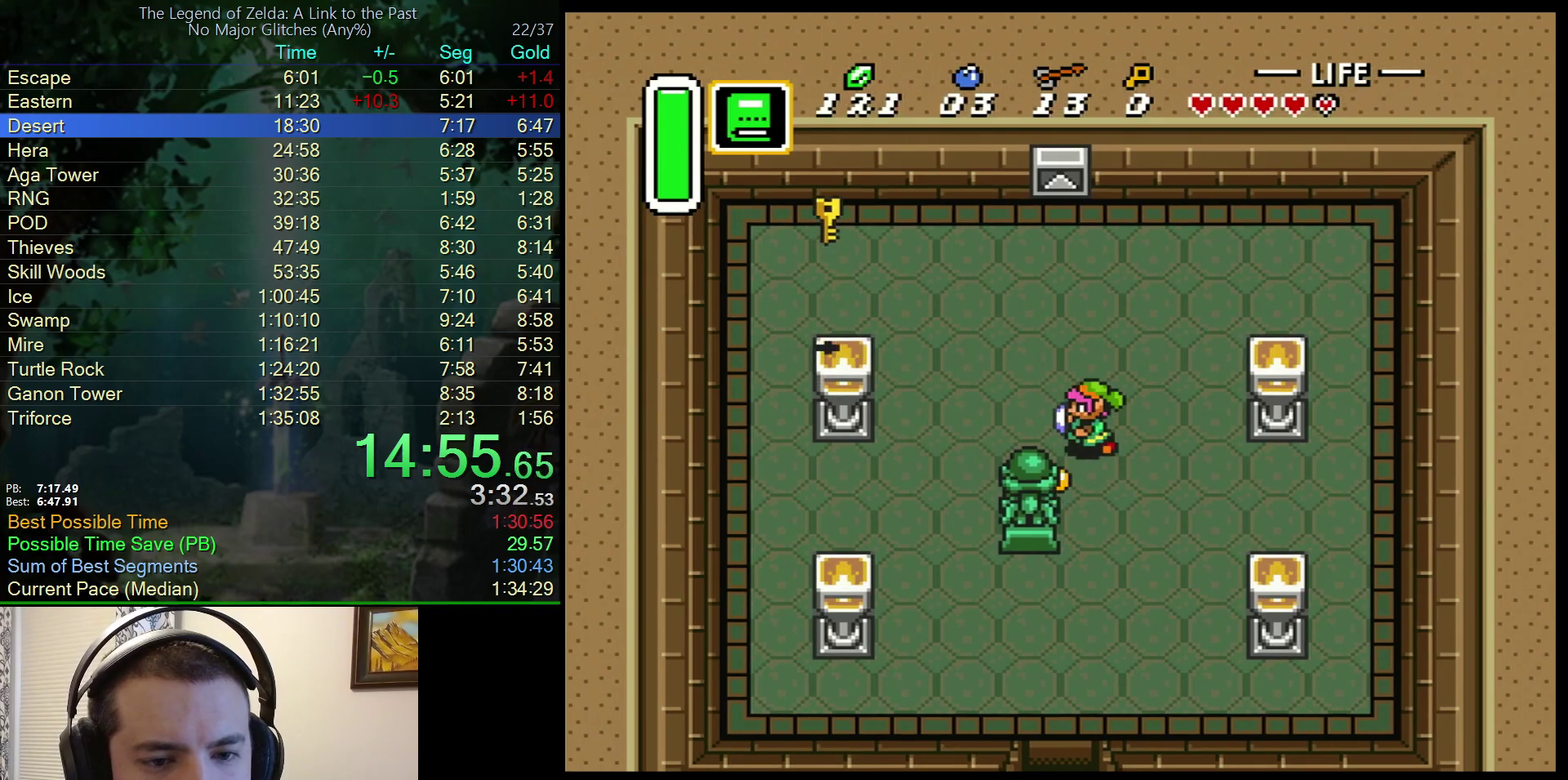
{"buttons": ["DPAD_UP", "DPAD_LEFT"], "events": []}
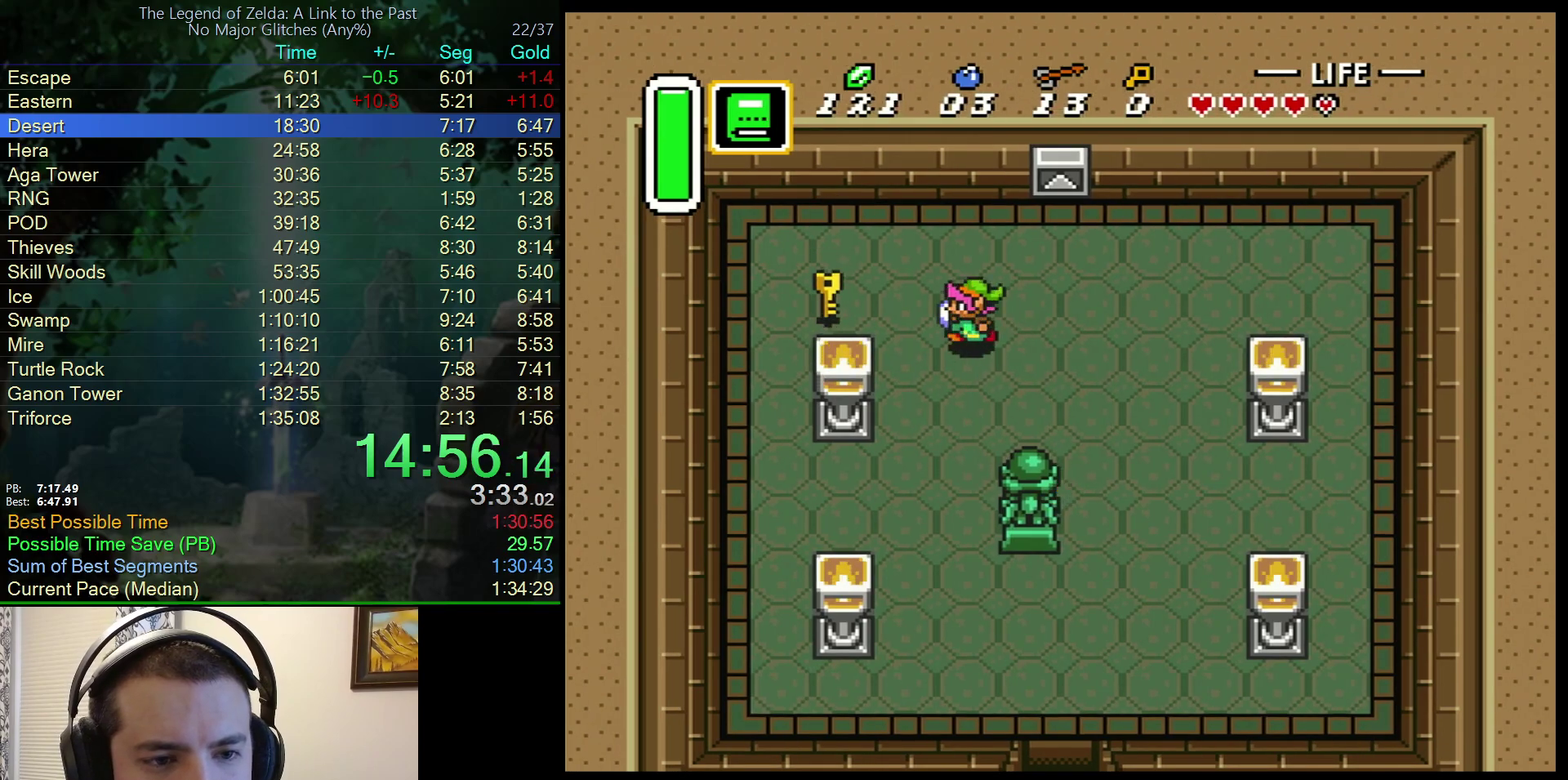
{"buttons": ["DPAD_RIGHT"], "events": [[133, "DPAD_UP", "up"], [383, "DPAD_LEFT", "up"], [417, "DPAD_RIGHT", "down"]]}
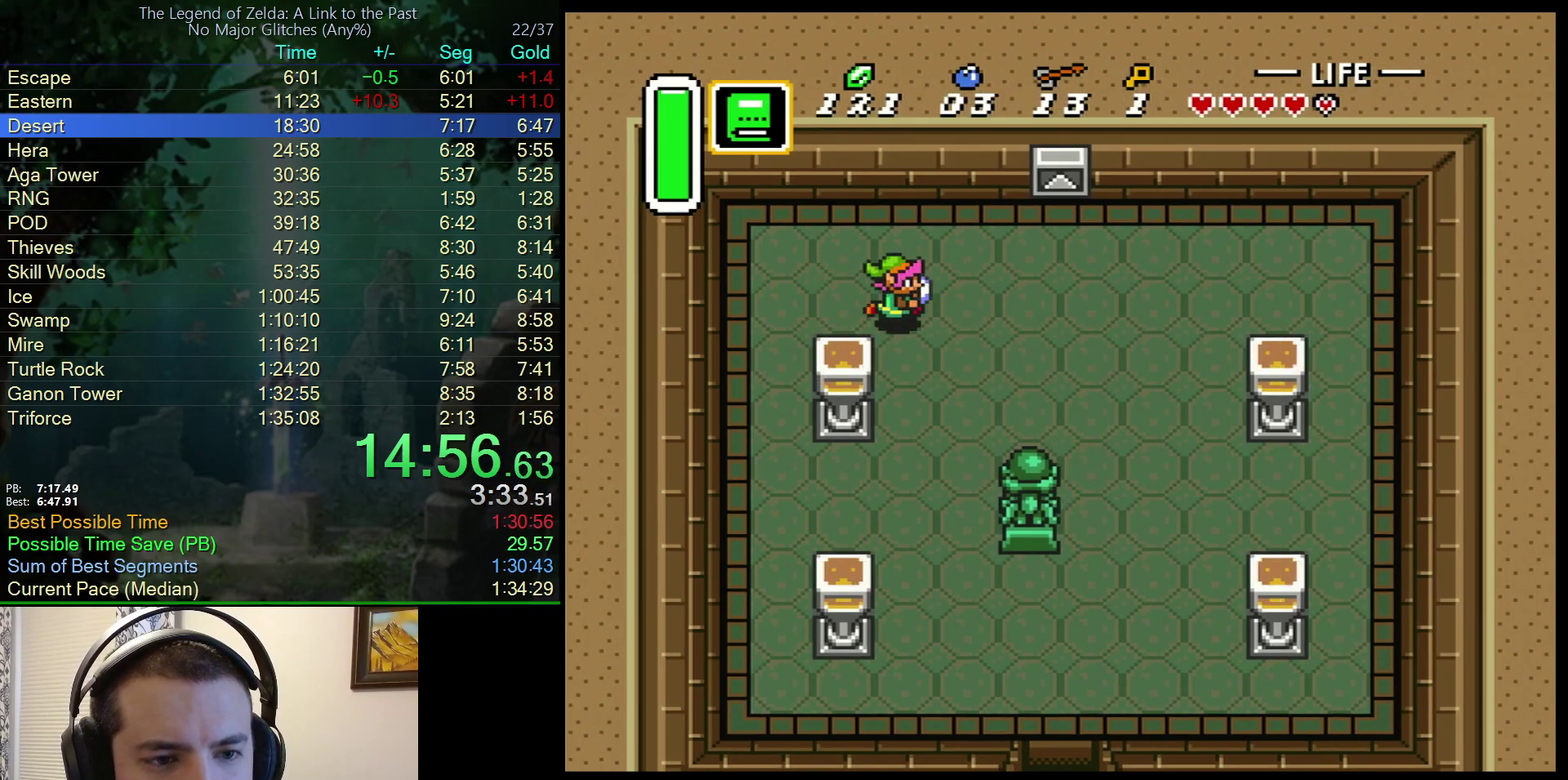
{"buttons": ["DPAD_RIGHT"], "events": []}
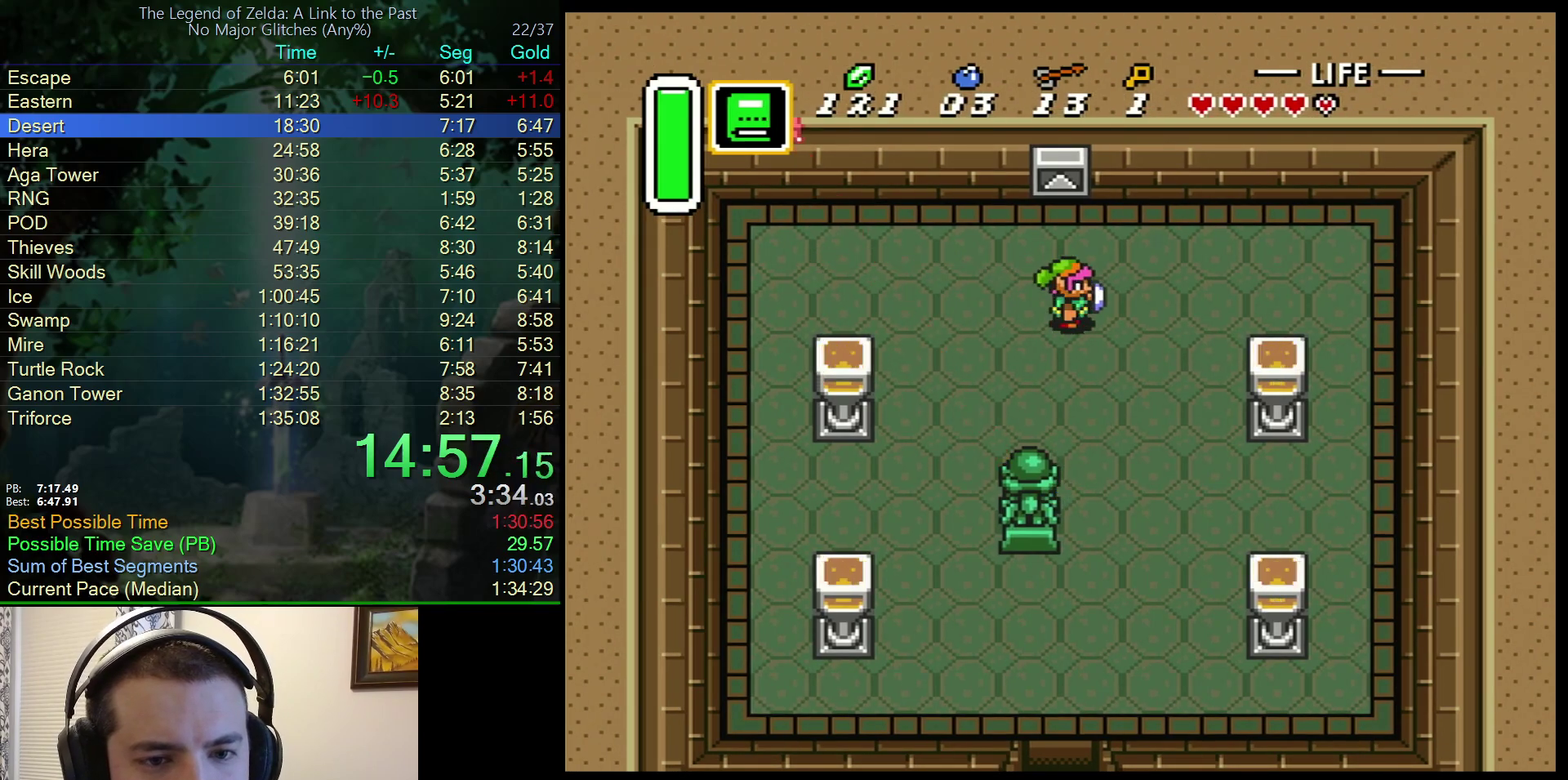
{"buttons": ["A"], "events": [[67, "A", "down"], [83, "DPAD_DOWN", "down"], [100, "DPAD_RIGHT", "up"], [283, "DPAD_DOWN", "up"]]}
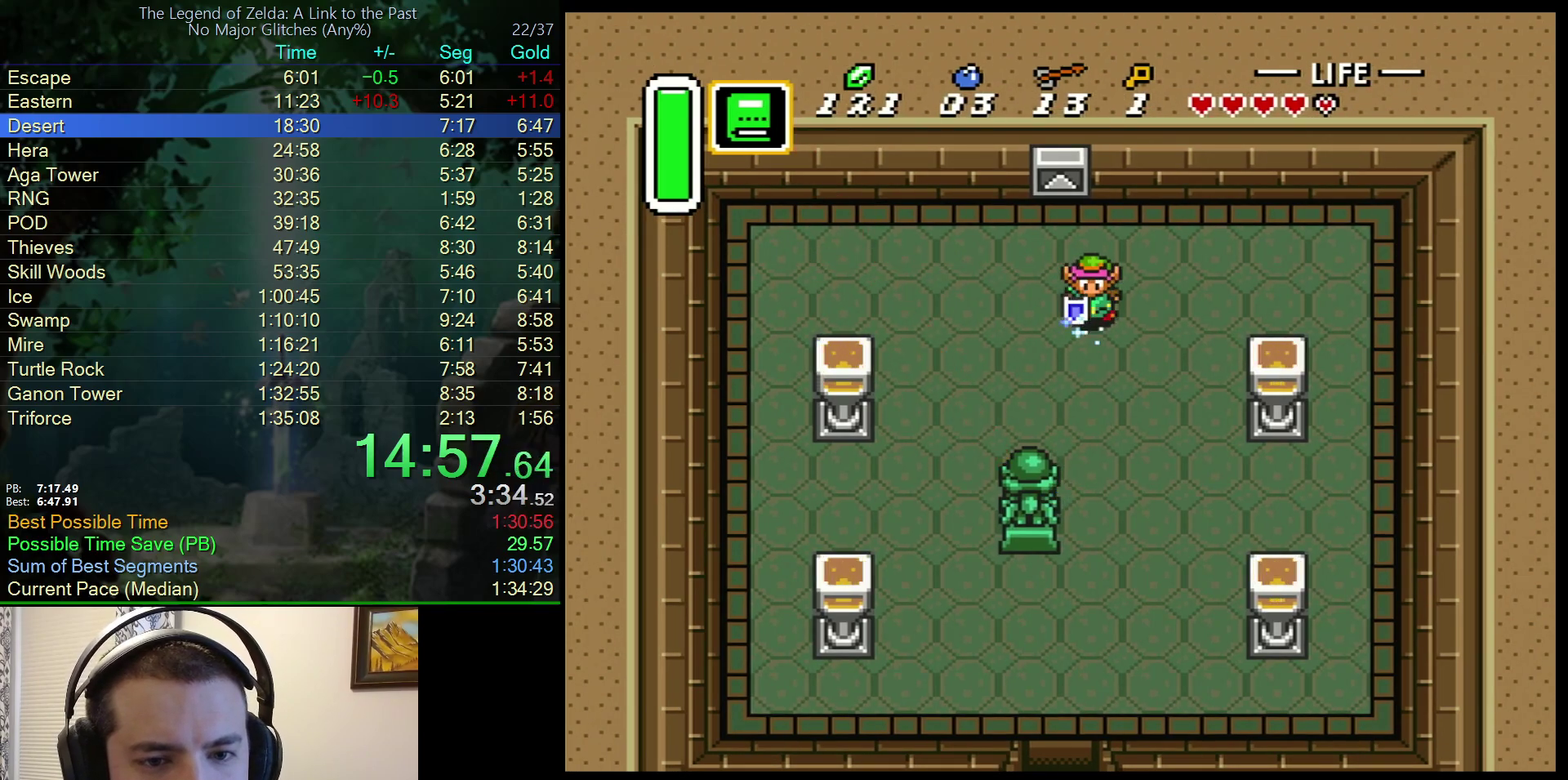
{"buttons": ["A"], "events": []}
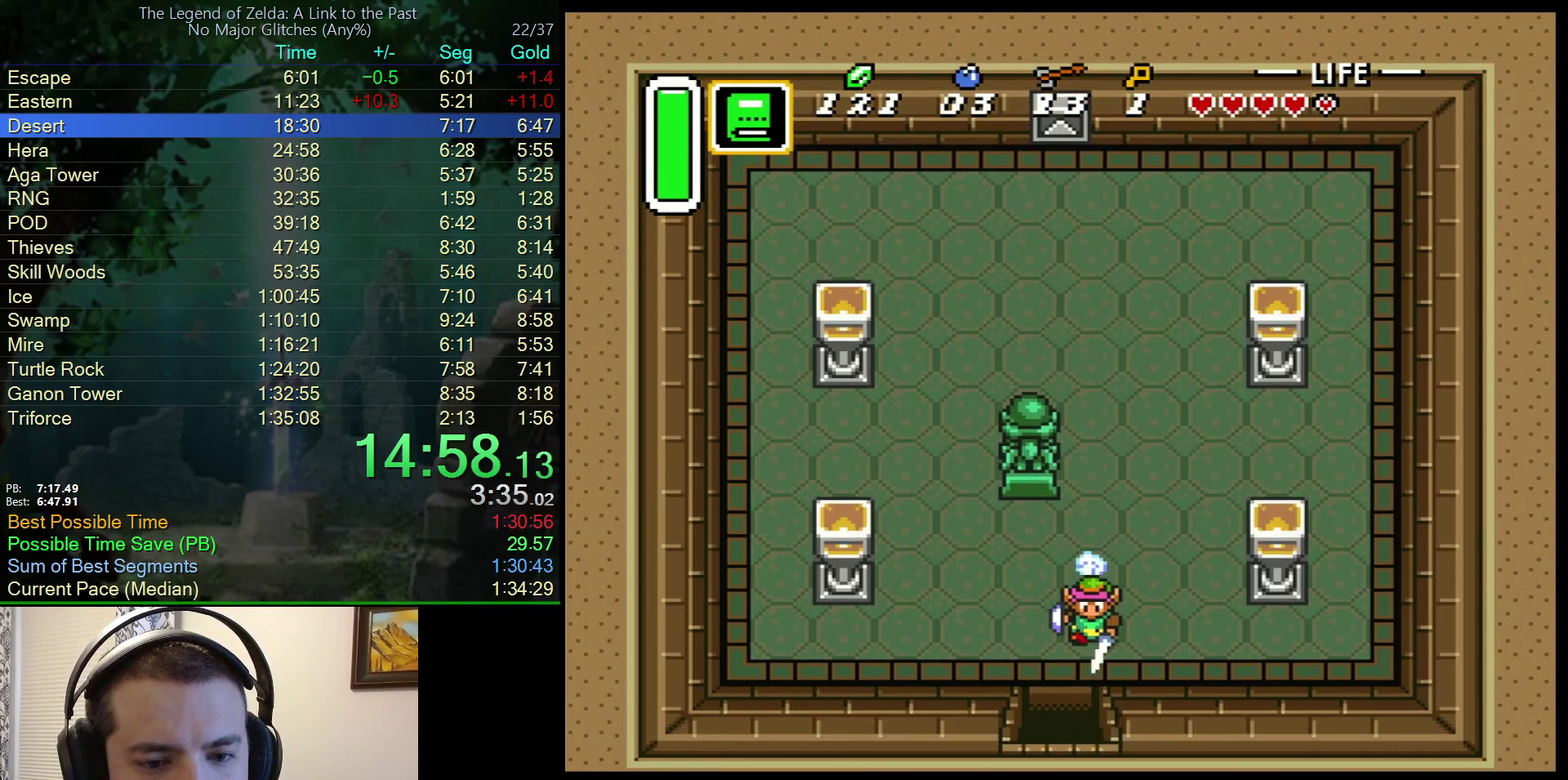
{"buttons": ["A"], "events": []}
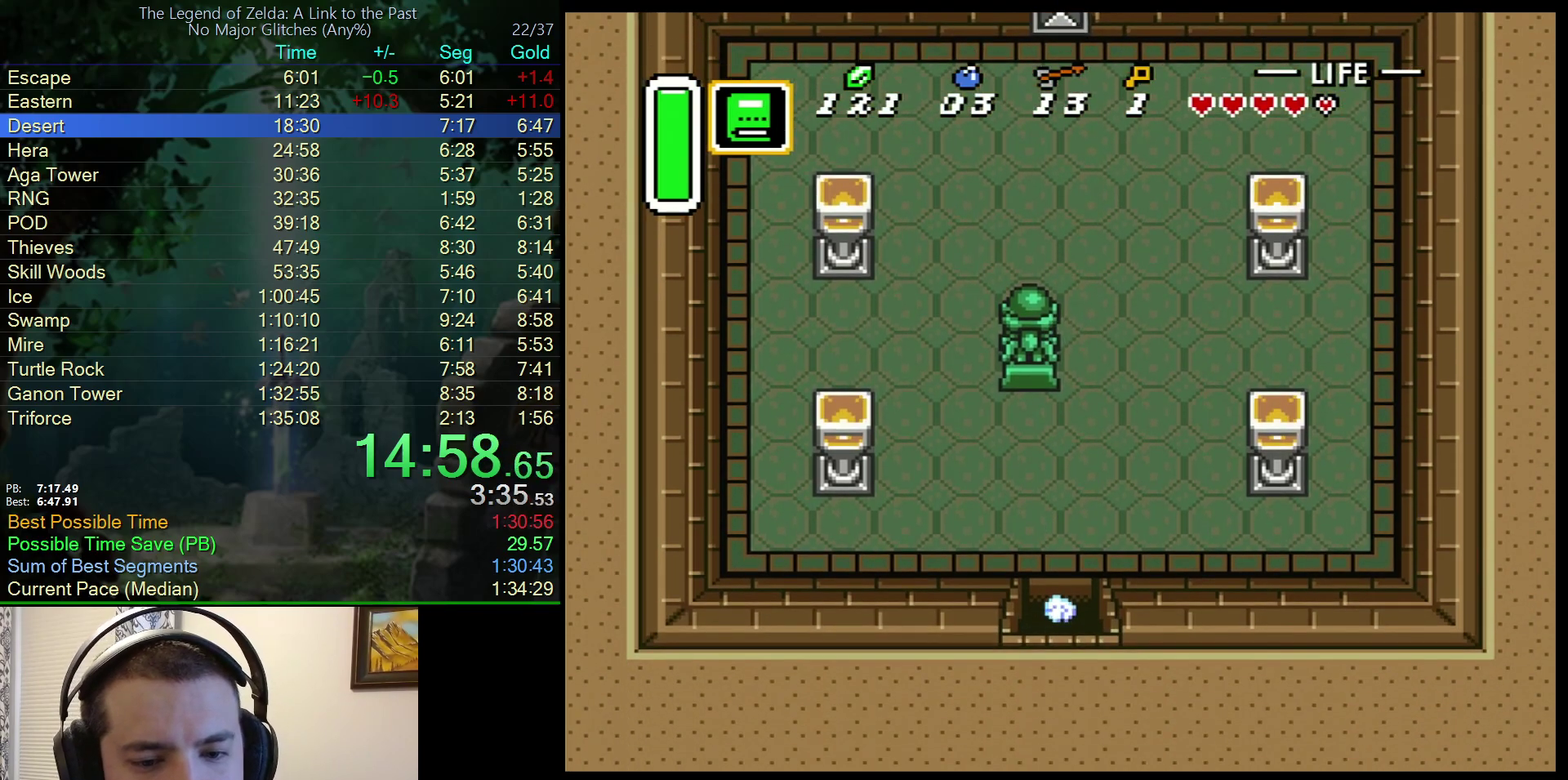
{"buttons": ["DPAD_DOWN"], "events": [[83, "DPAD_DOWN", "down"], [133, "A", "up"]]}
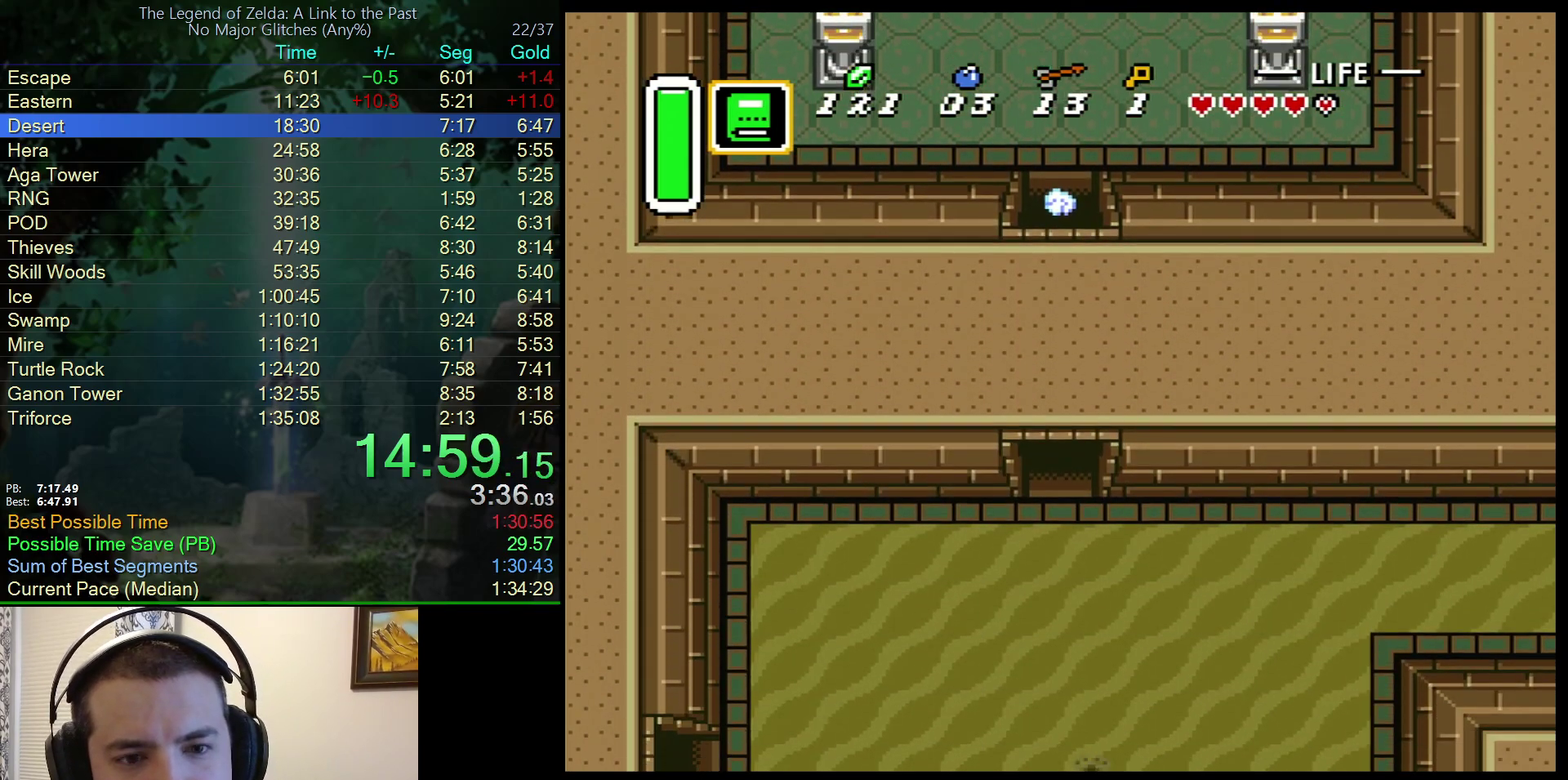
{"buttons": ["DPAD_DOWN"], "events": []}
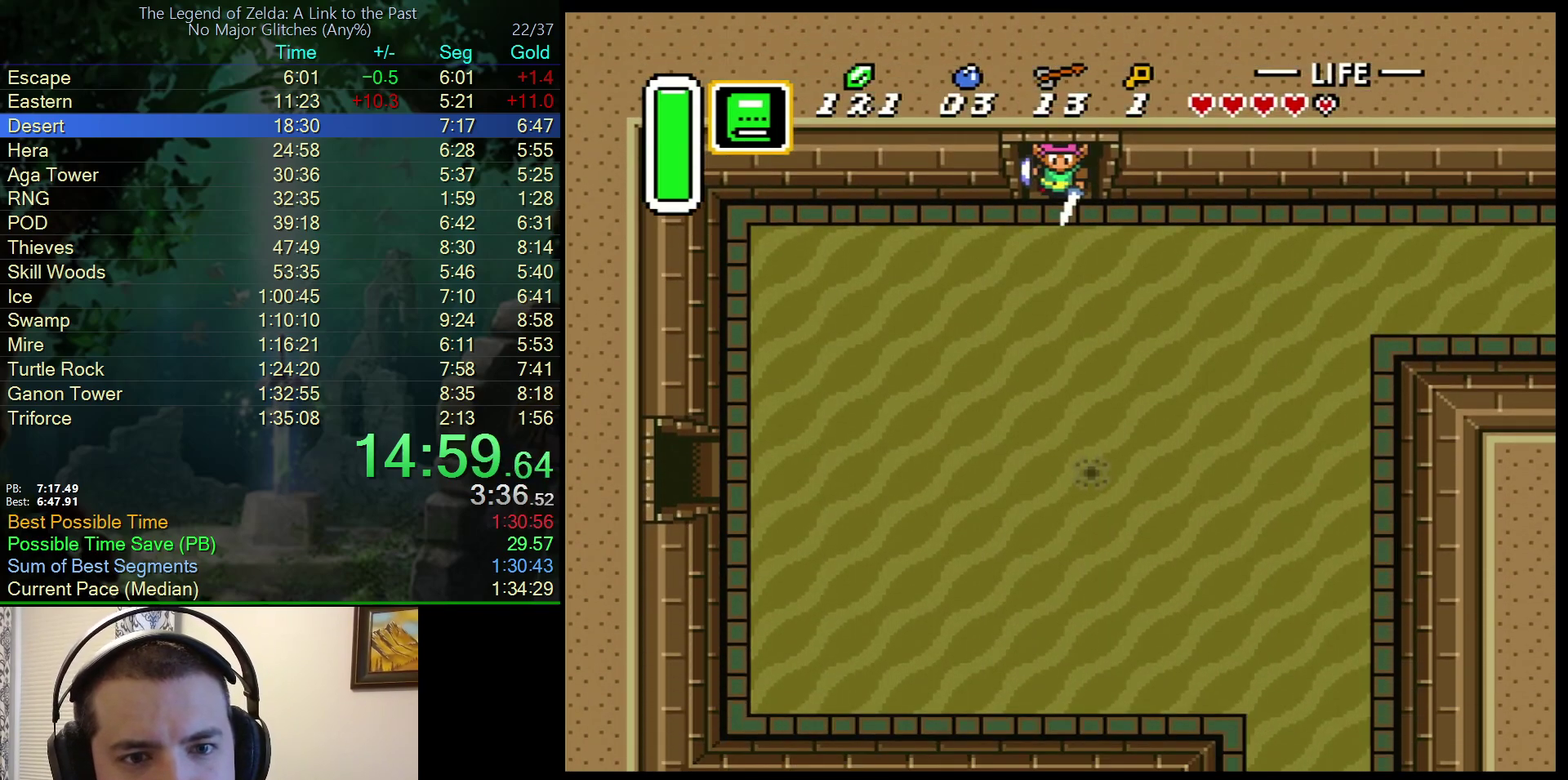
{"buttons": ["A", "DPAD_DOWN"], "events": [[433, "A", "down"]]}